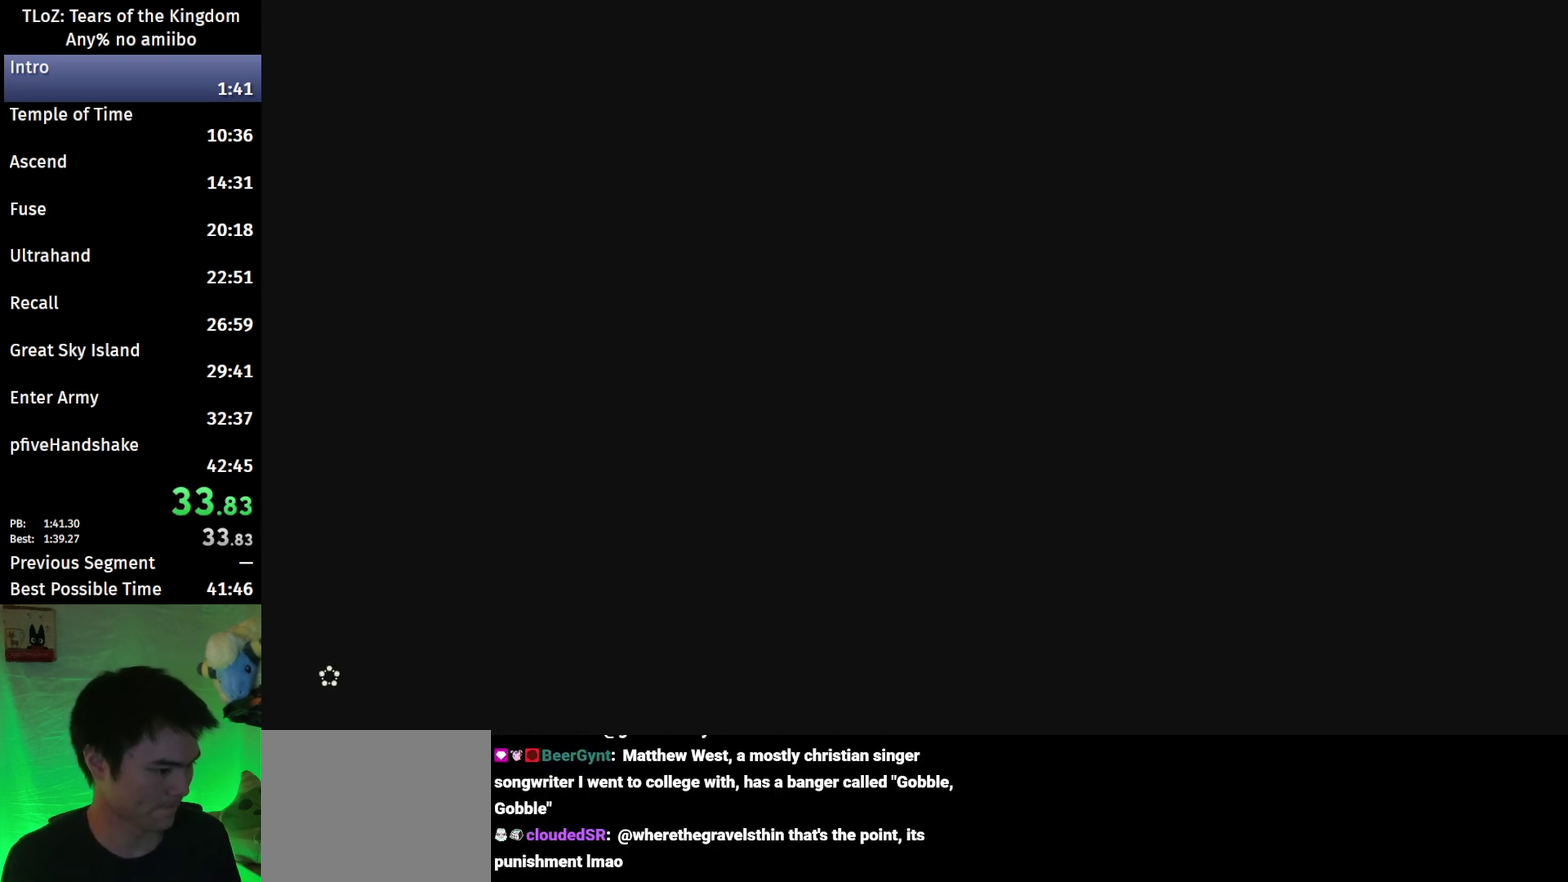
Gameplay with a controller (Nintendo layout); each line is a JSON object with the inputs held at the frame after it. "events" lists button and stick changes between this image and that frame as [ms after this image, input, new state], when the widget could be followed in between. This overlay highlights the sticks when they move; stick clicks (L3 R3) are not distinguishable. Not read: L3 R3.
{"buttons": ["START"], "left_stick": "center", "right_stick": "center", "events": [[133, "X", "down"], [367, "X", "up"], [433, "START", "down"]]}
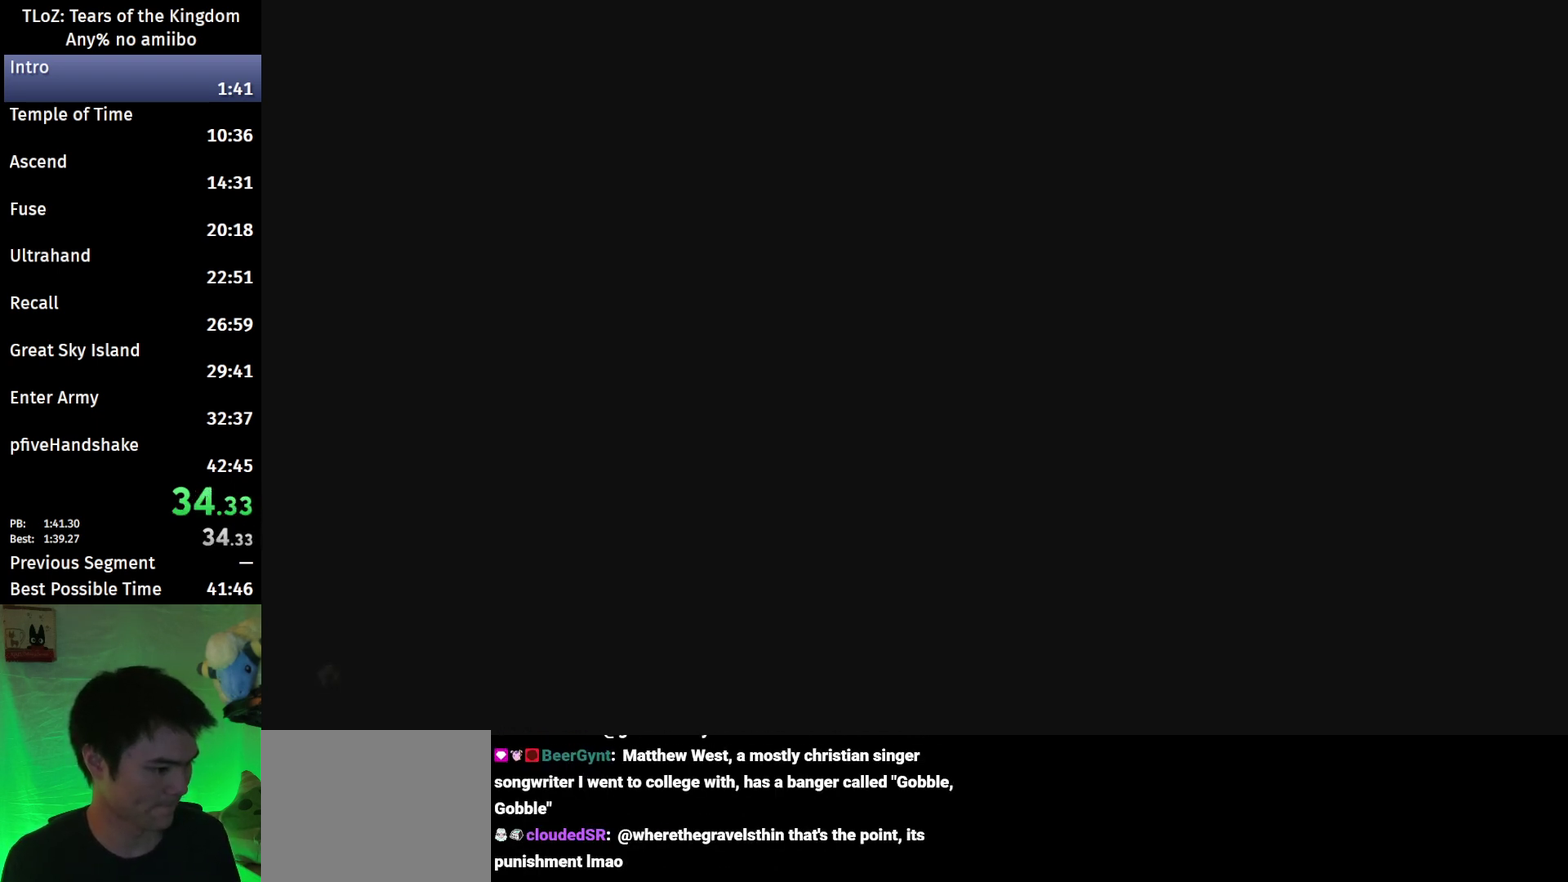
{"buttons": ["START"], "left_stick": "center", "right_stick": "center", "events": [[167, "START", "up"], [200, "X", "down"], [300, "START", "down"], [333, "X", "up"], [400, "START", "up"], [400, "X", "down"], [467, "START", "down"], [467, "X", "up"]]}
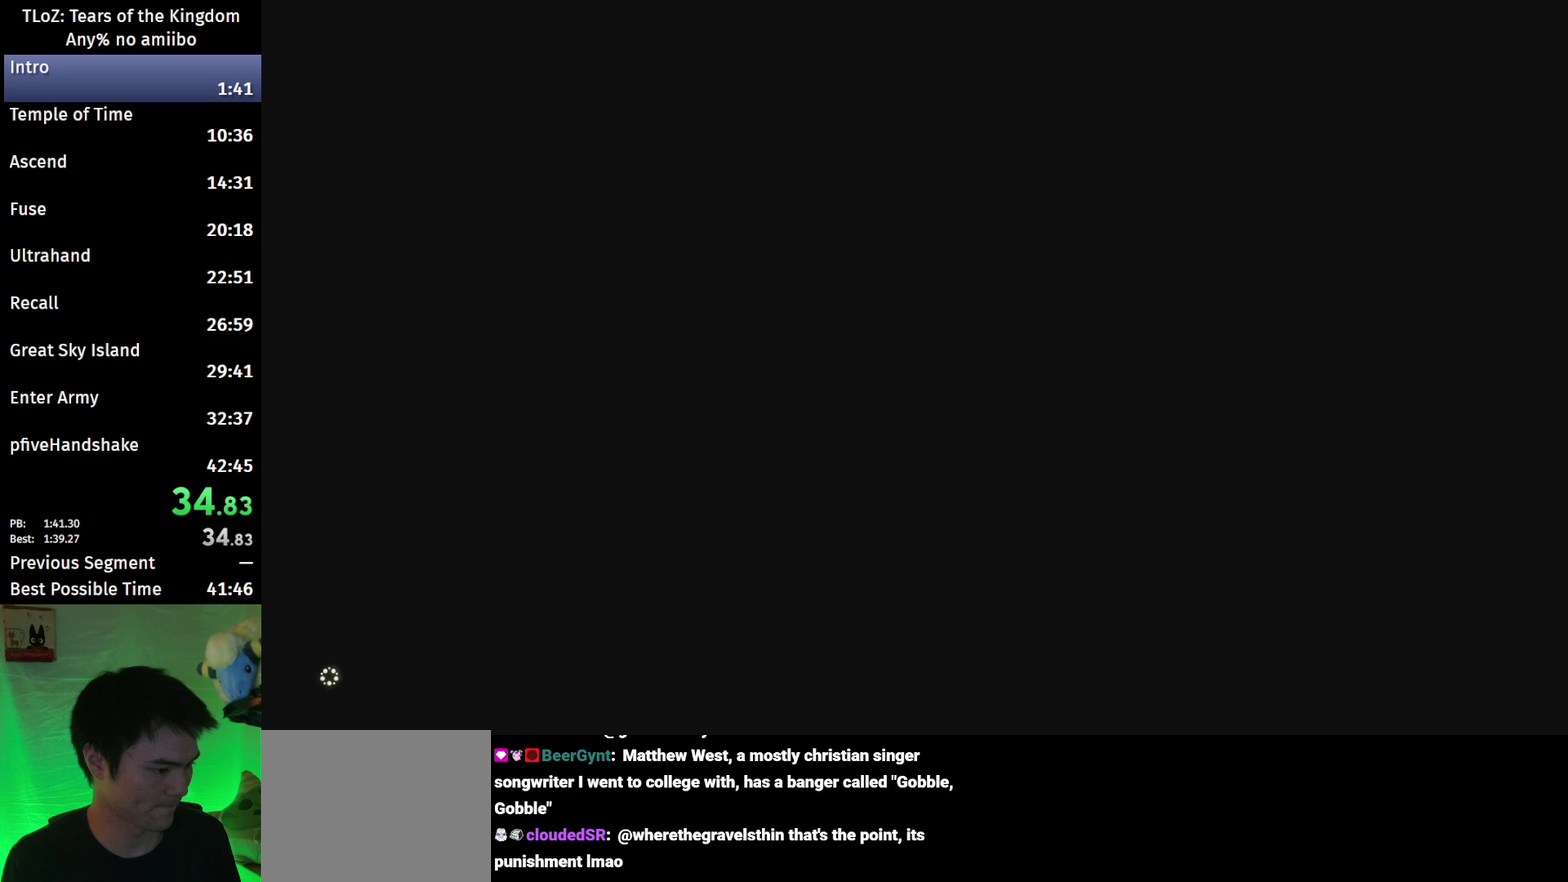
{"buttons": [], "left_stick": "center", "right_stick": "center", "events": [[67, "START", "up"], [67, "X", "down"], [167, "START", "down"], [167, "X", "up"], [267, "X", "down"], [367, "X", "up"], [400, "START", "up"], [433, "X", "down"], [500, "X", "up"]]}
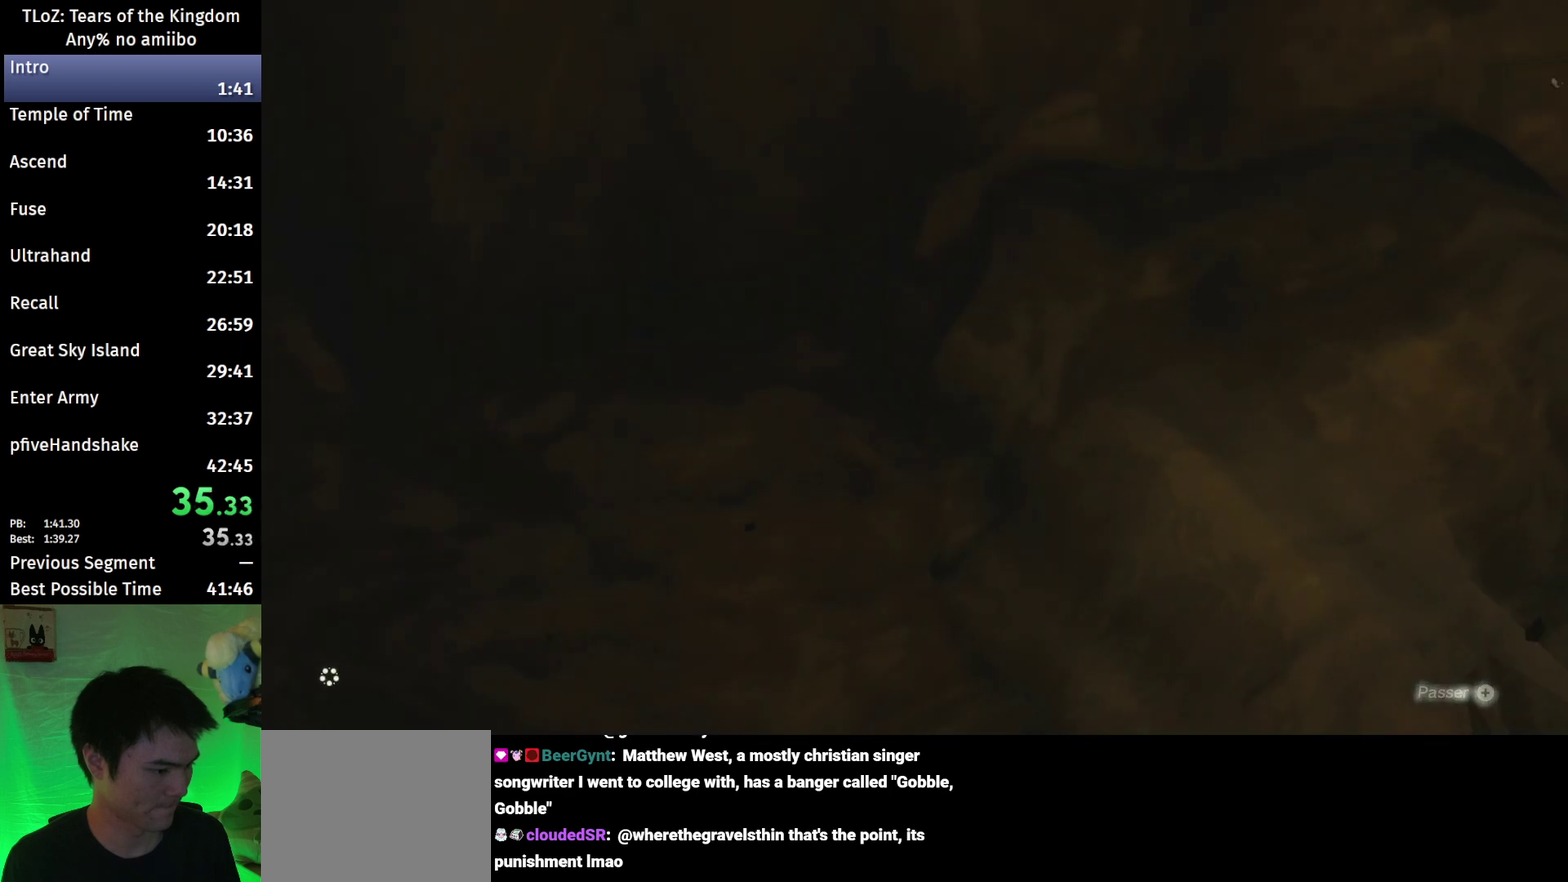
{"buttons": ["X", "START"], "left_stick": "center", "right_stick": "center", "events": [[100, "START", "down"], [100, "X", "down"], [167, "X", "up"], [200, "START", "up"], [333, "START", "down"], [433, "X", "down"]]}
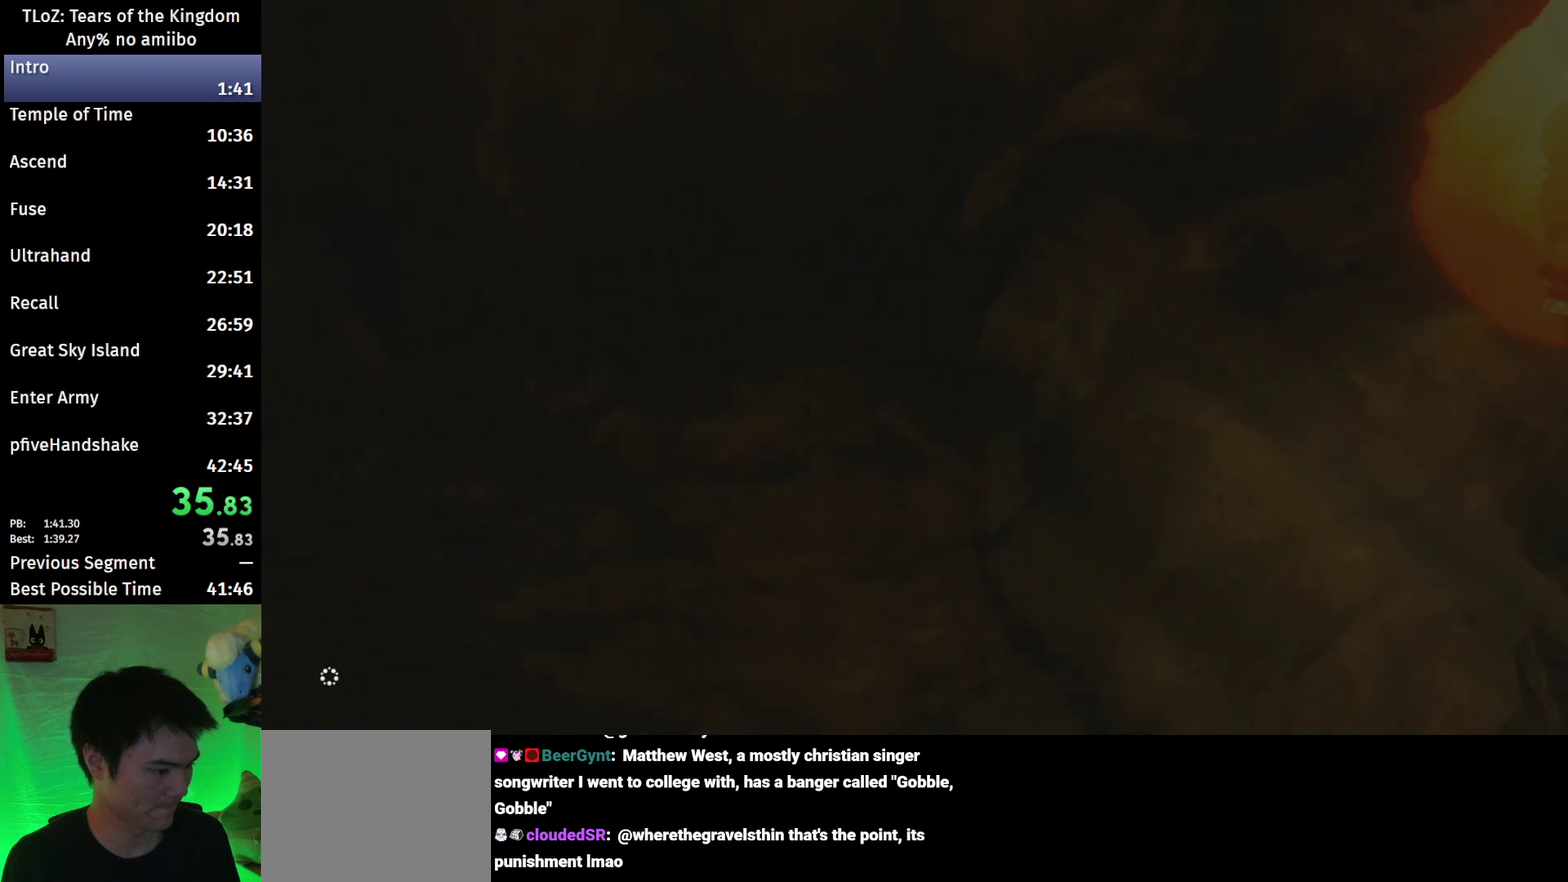
{"buttons": [], "left_stick": "center", "right_stick": "center", "events": [[133, "START", "up"], [133, "X", "up"]]}
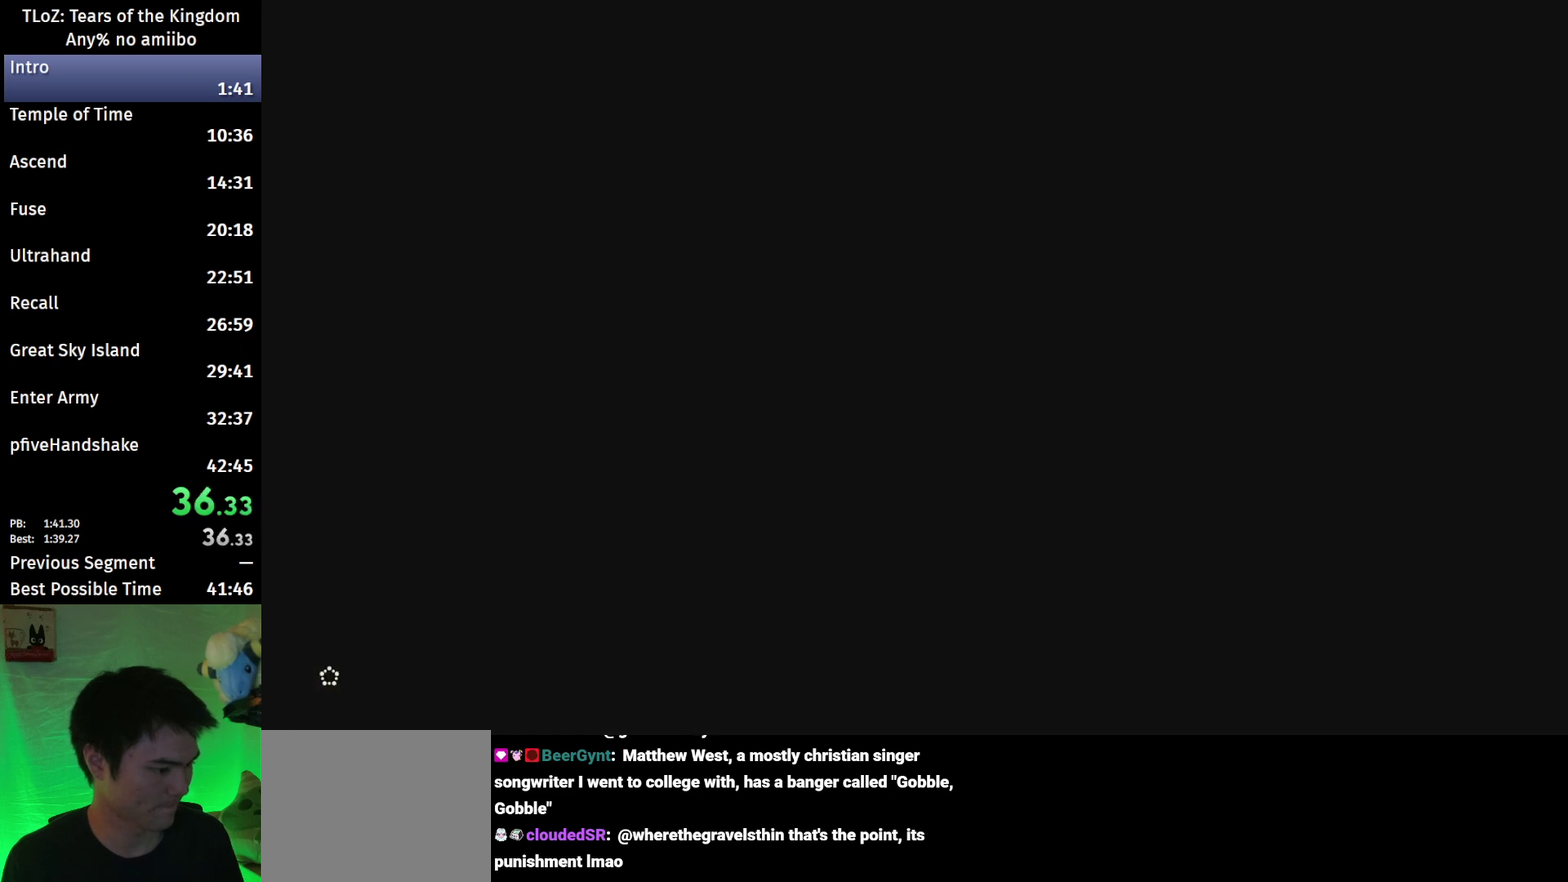
{"buttons": [], "left_stick": "center", "right_stick": "right", "events": [[100, "right_stick", "right"]]}
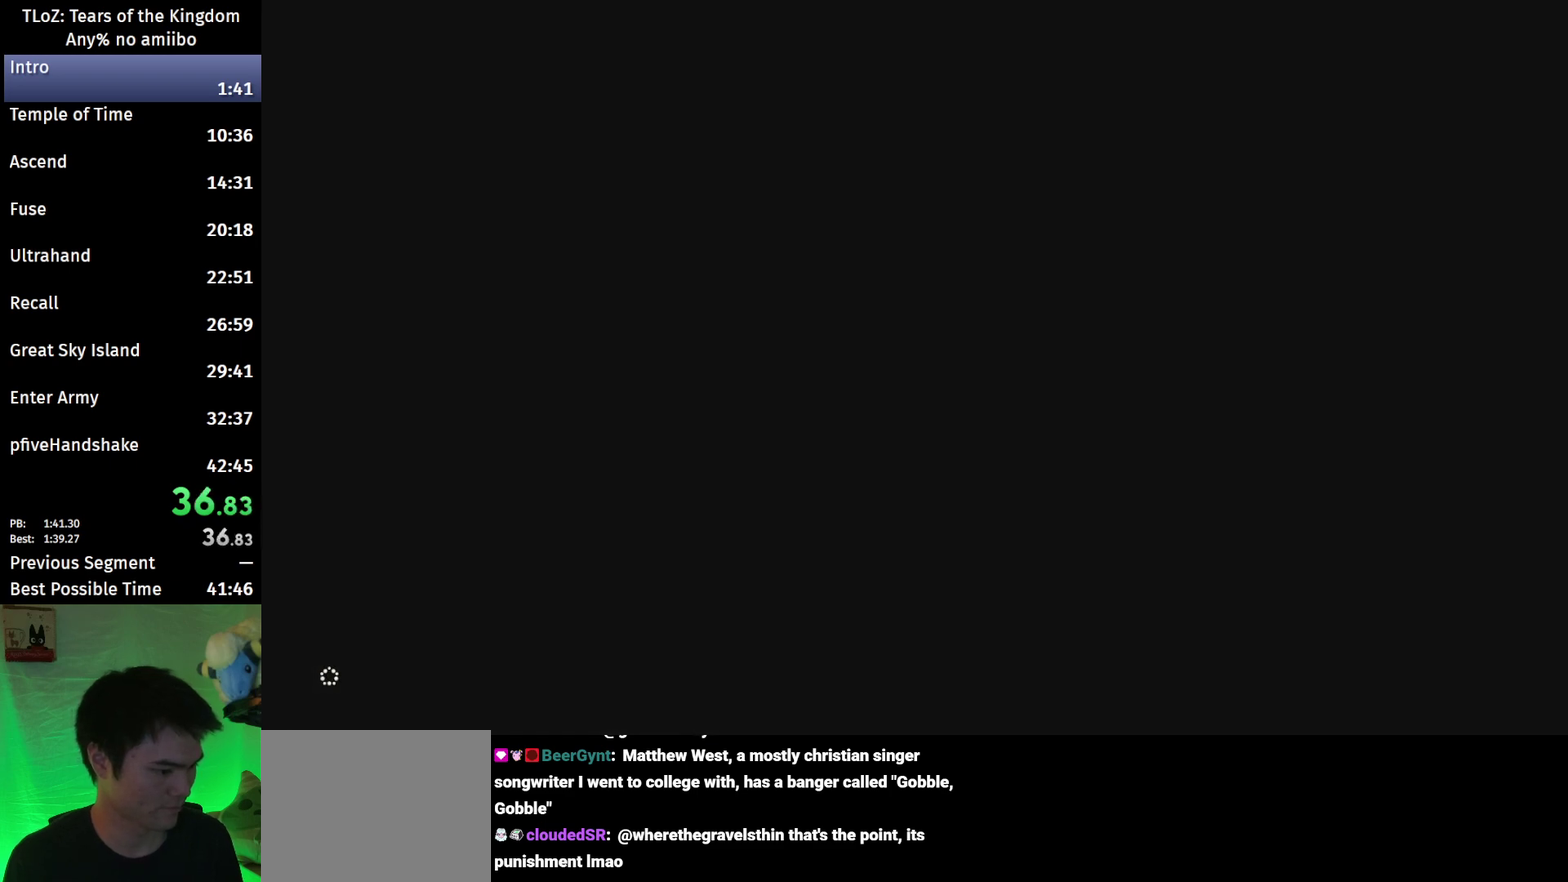
{"buttons": [], "left_stick": "center", "right_stick": "right", "events": [[233, "right_stick", "down-right"], [300, "right_stick", "right"]]}
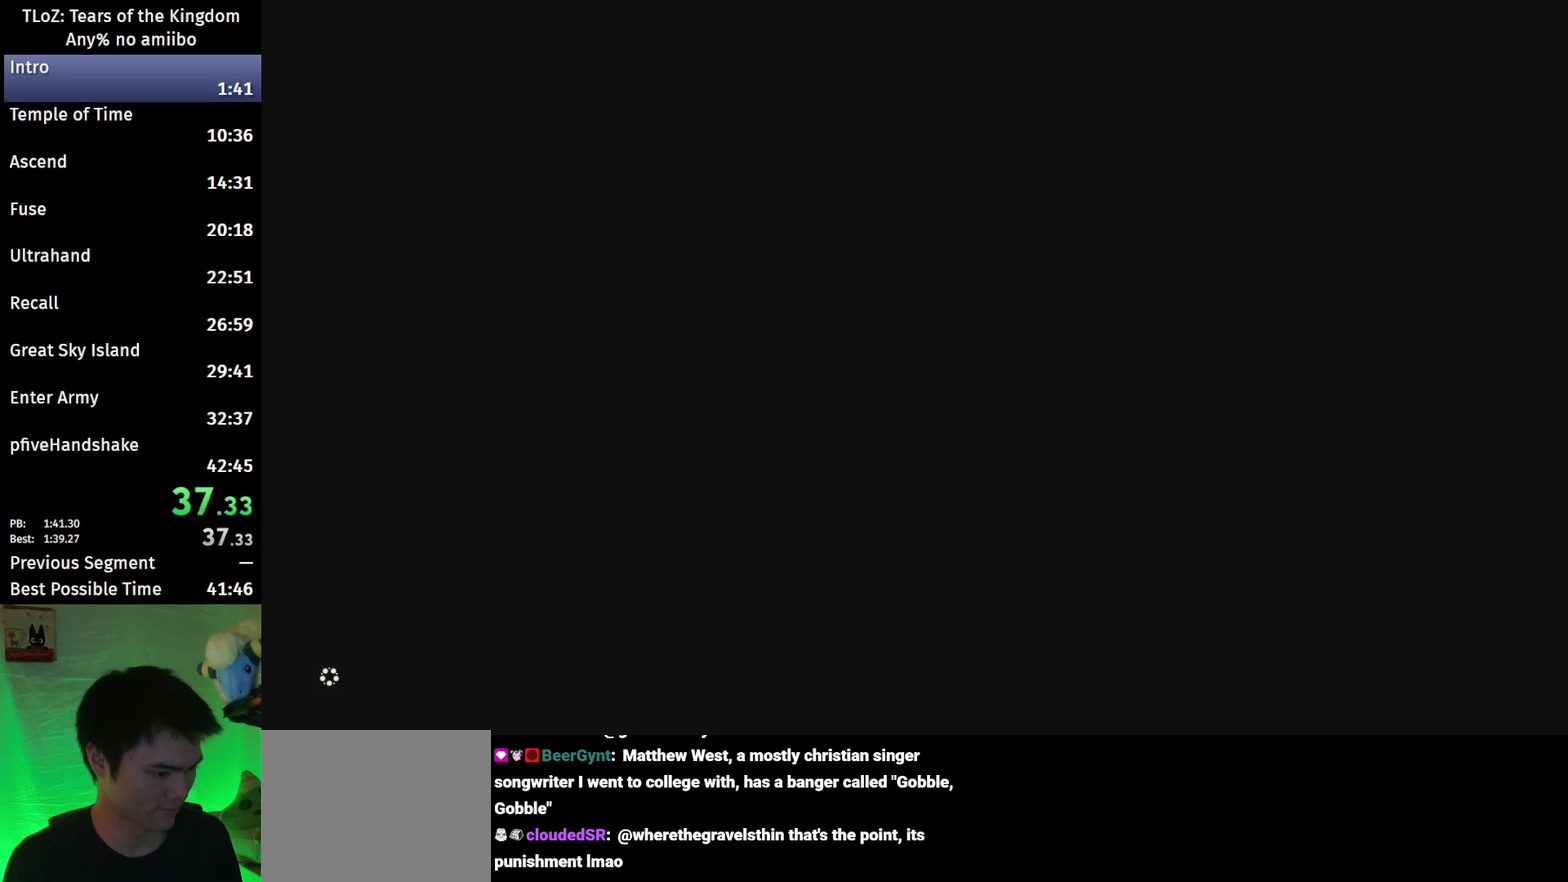
{"buttons": [], "left_stick": "up-right", "right_stick": "right", "events": [[200, "left_stick", "up-right"]]}
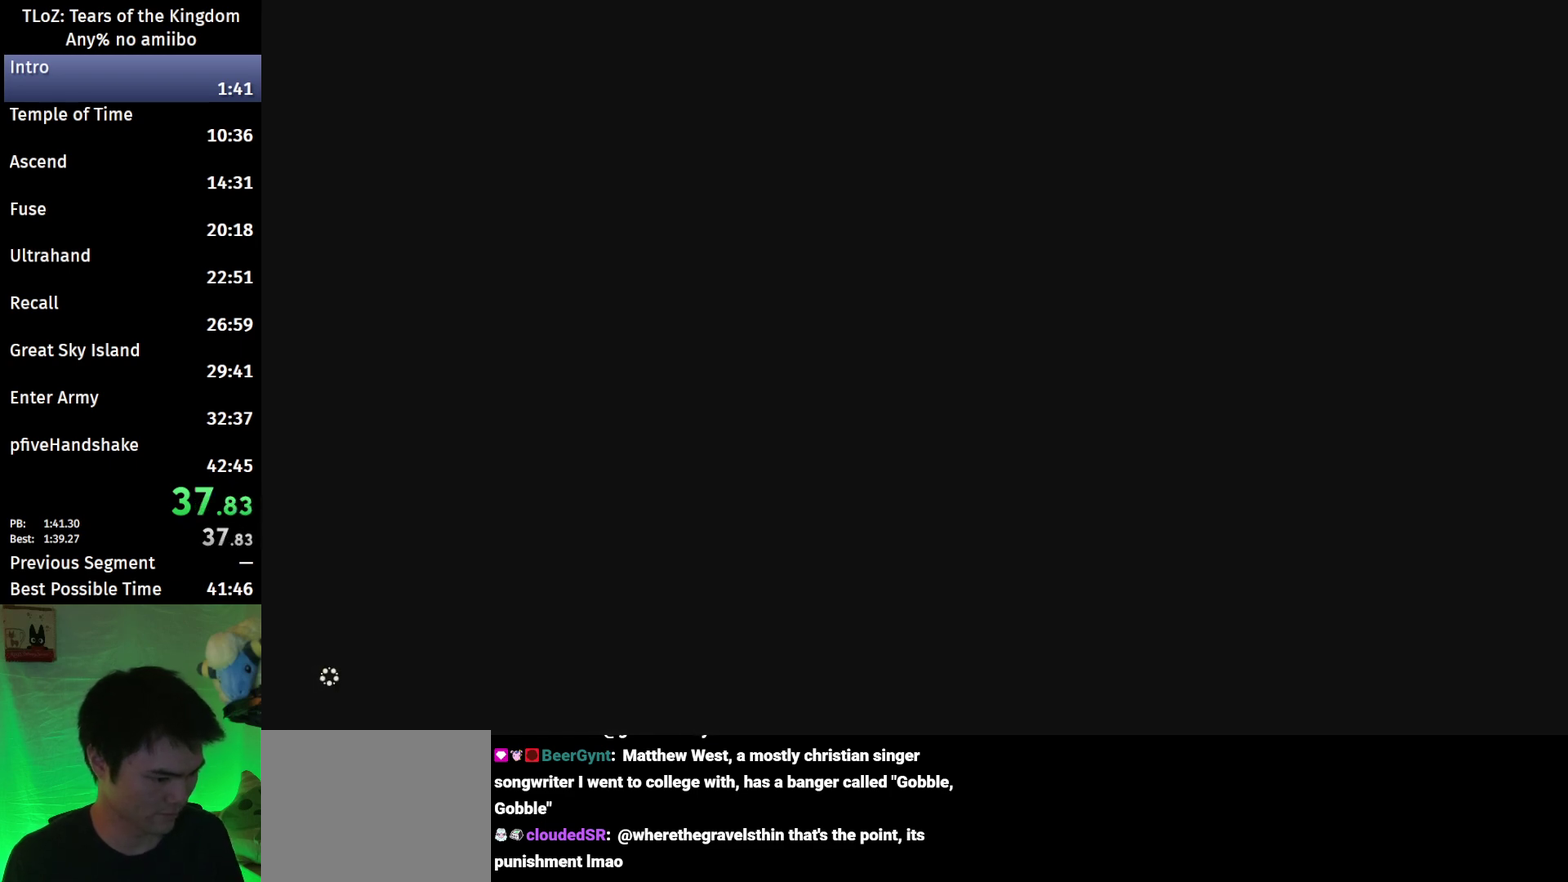
{"buttons": [], "left_stick": "up-right", "right_stick": "right", "events": []}
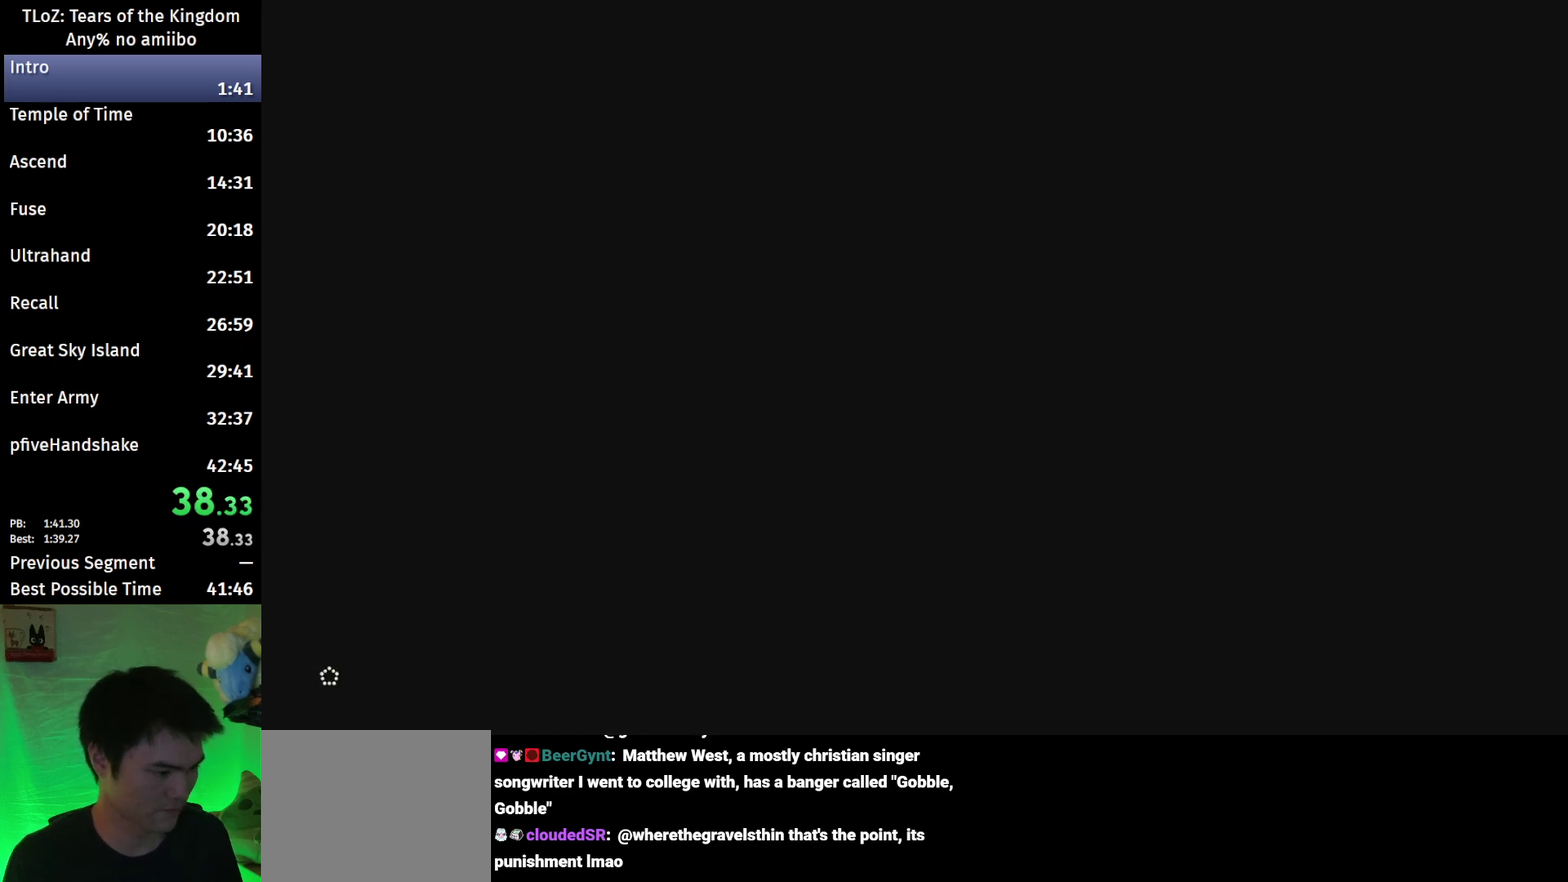
{"buttons": [], "left_stick": "up-right", "right_stick": "right", "events": []}
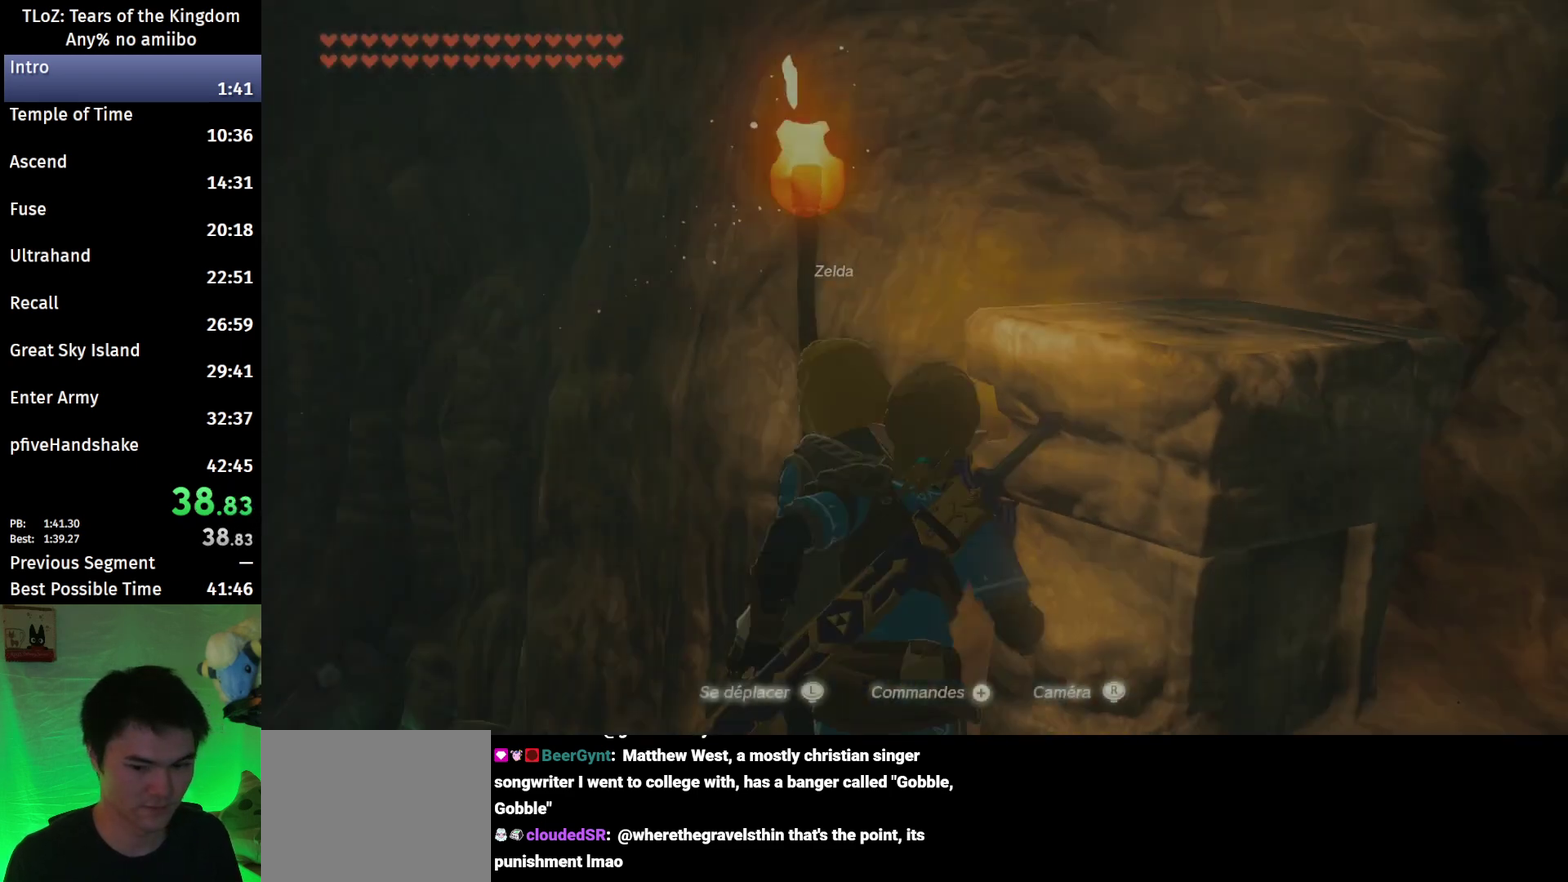
{"buttons": [], "left_stick": "up", "right_stick": "down", "events": [[133, "left_stick", "up"], [133, "right_stick", "center"], [233, "X", "down"], [333, "X", "up"], [500, "right_stick", "down"]]}
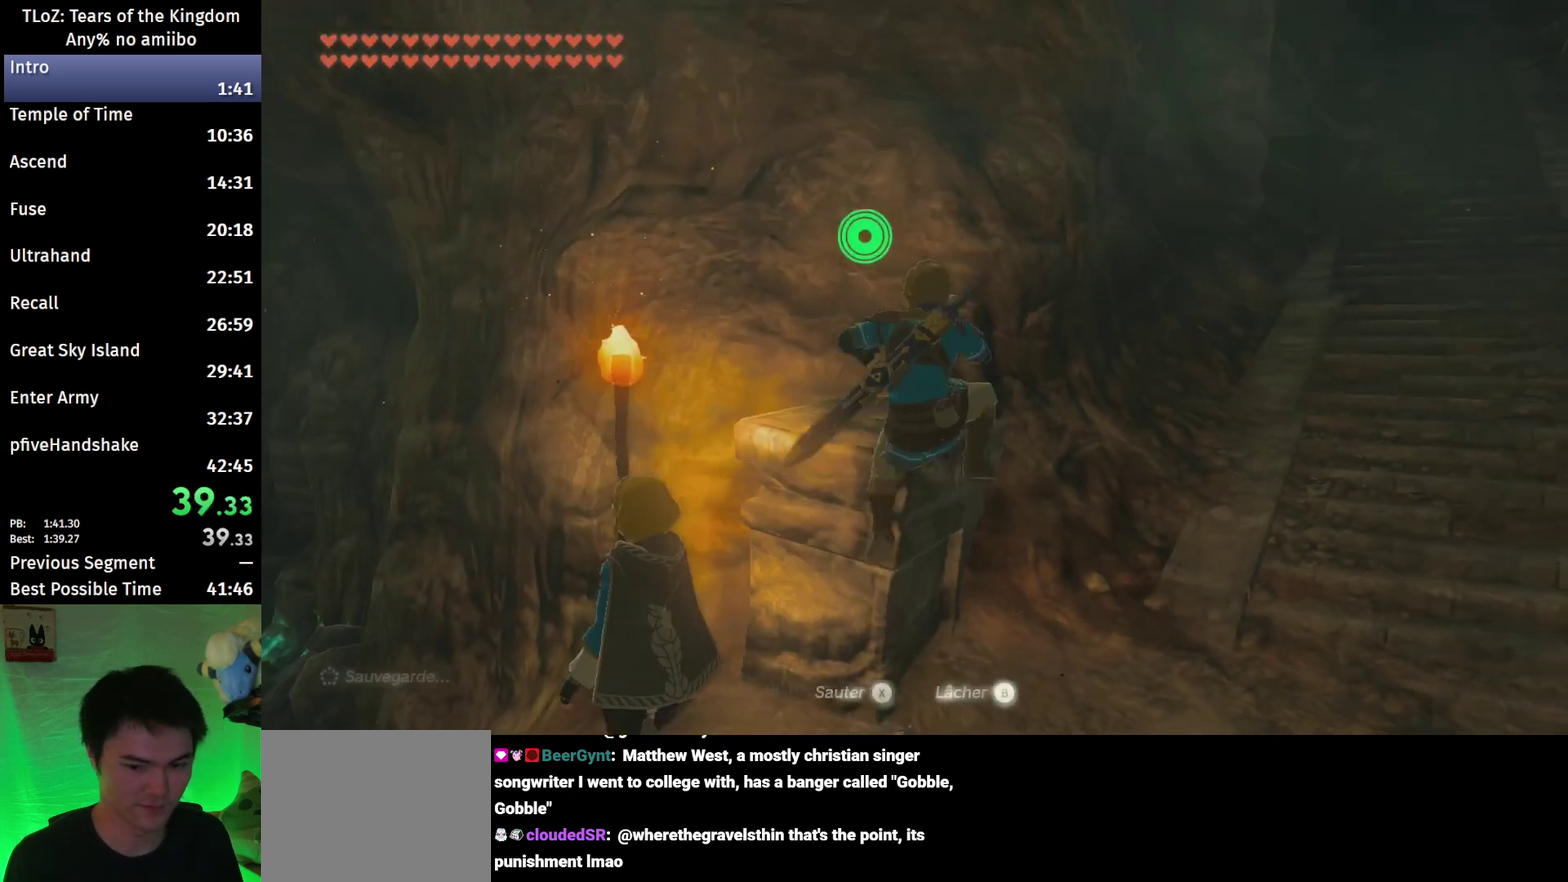
{"buttons": [], "left_stick": "up", "right_stick": "center", "events": [[333, "right_stick", "center"]]}
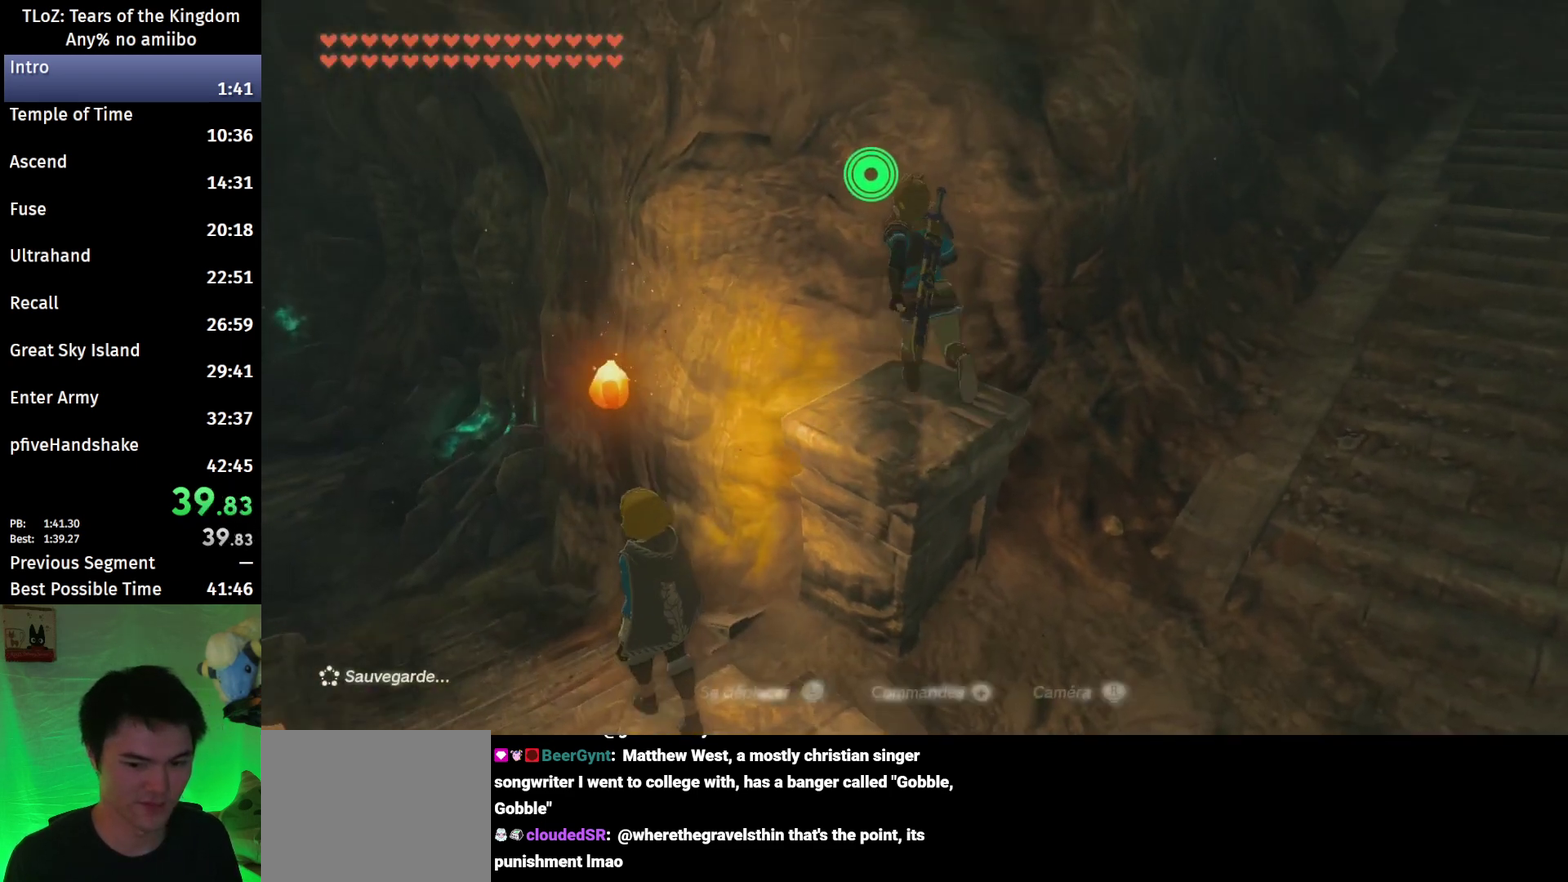
{"buttons": [], "left_stick": "up", "right_stick": "center", "events": [[133, "X", "down"], [233, "X", "up"]]}
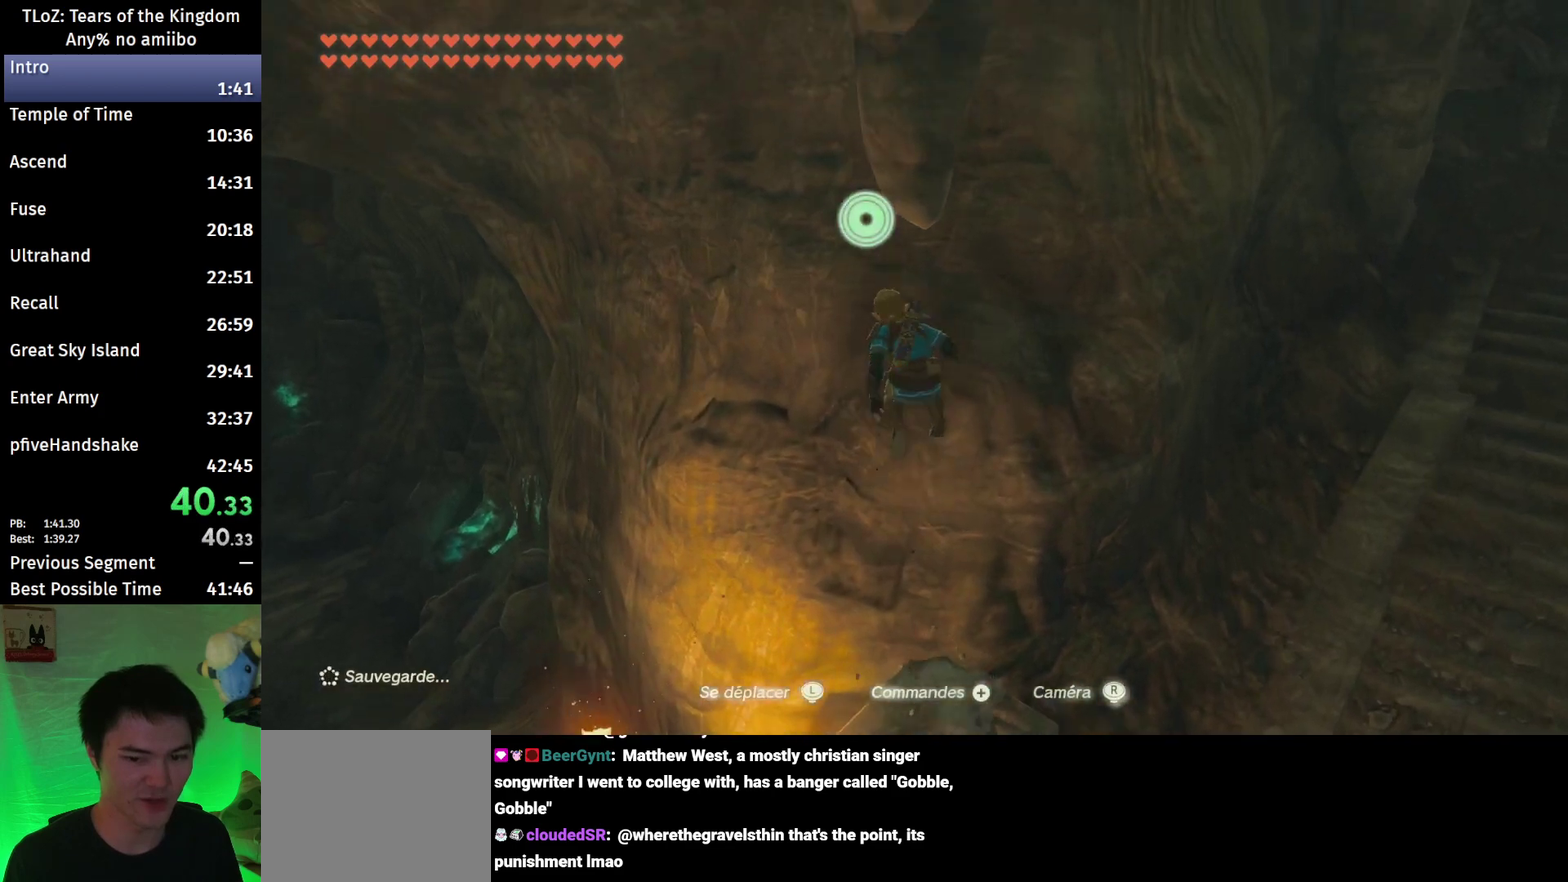
{"buttons": [], "left_stick": "center", "right_stick": "center", "events": [[67, "right_stick", "down"], [267, "right_stick", "center"], [433, "left_stick", "center"]]}
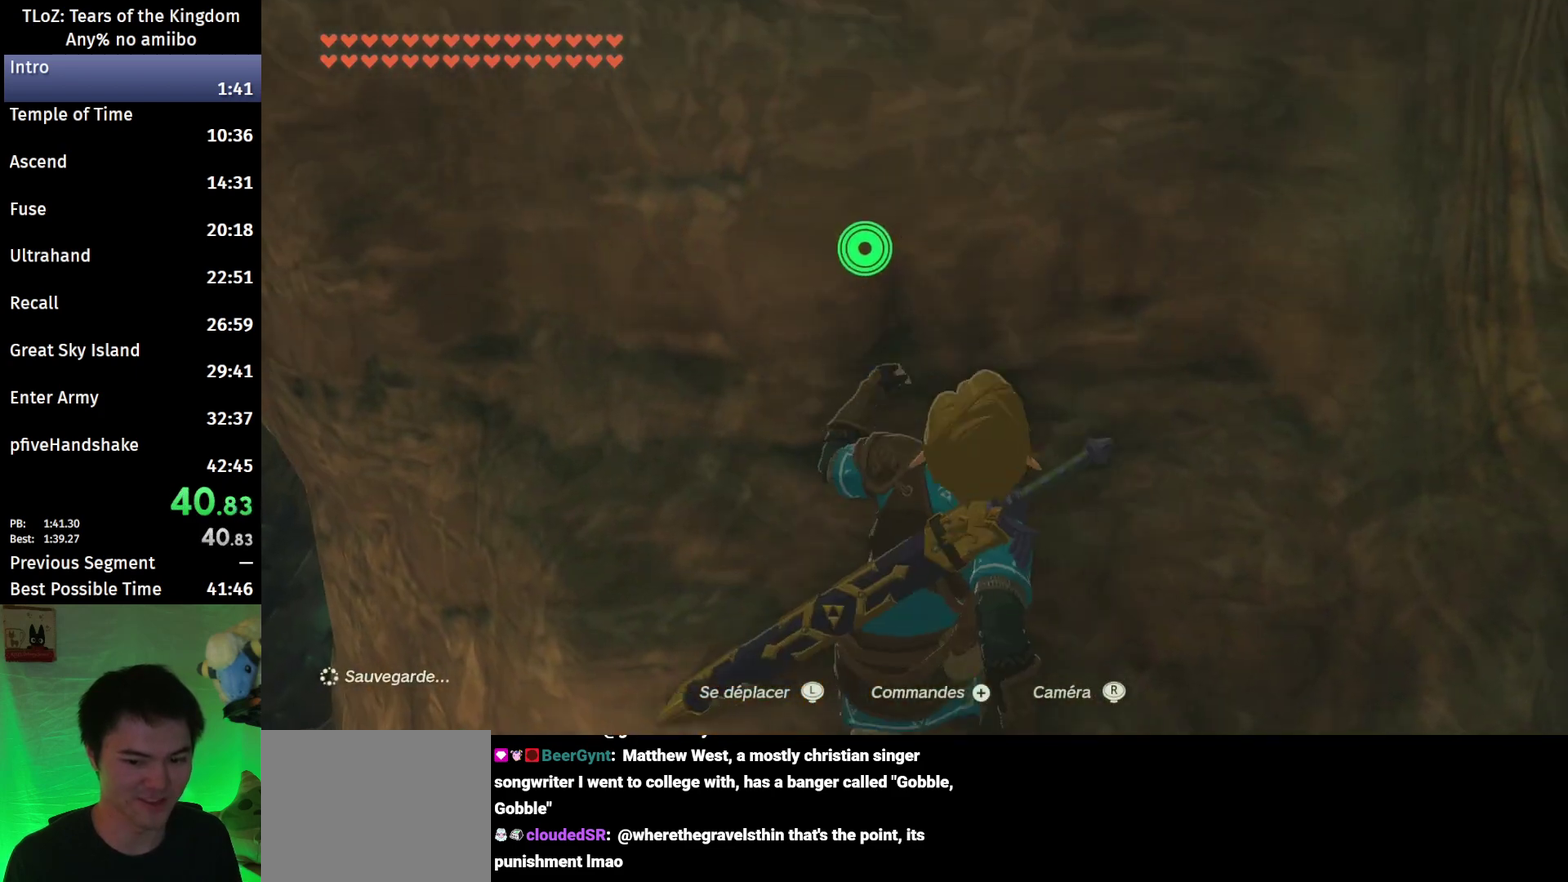
{"buttons": ["L2"], "left_stick": "down", "right_stick": "center", "events": [[100, "left_stick", "down"], [167, "left_stick", "center"], [300, "L2", "down"], [500, "left_stick", "down"]]}
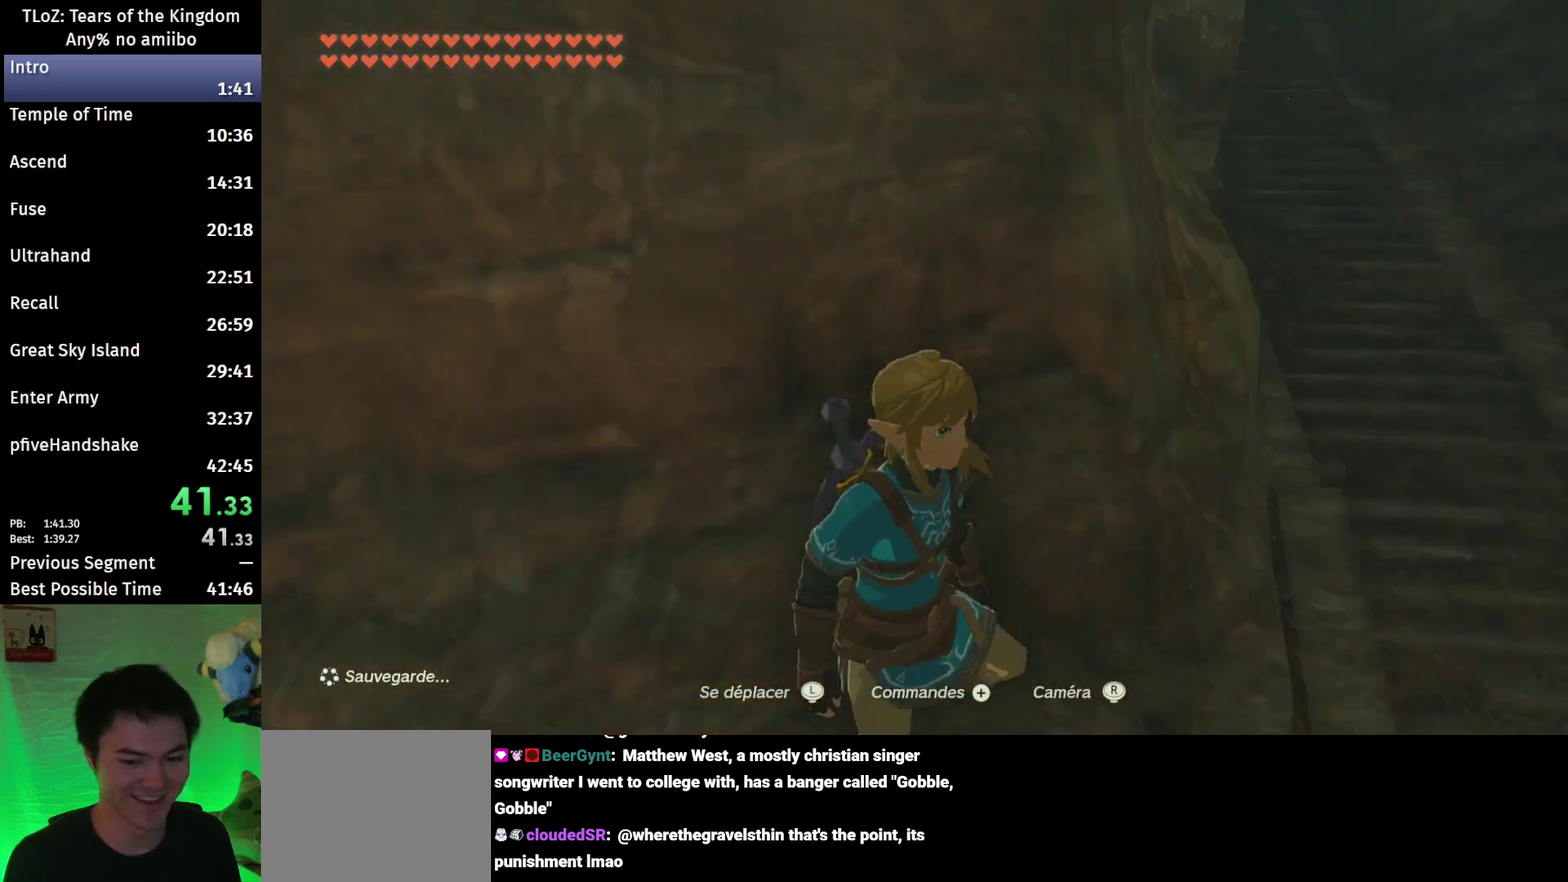
{"buttons": [], "left_stick": "center", "right_stick": "center", "events": [[67, "left_stick", "down-left"], [333, "left_stick", "center"], [367, "L2", "up"]]}
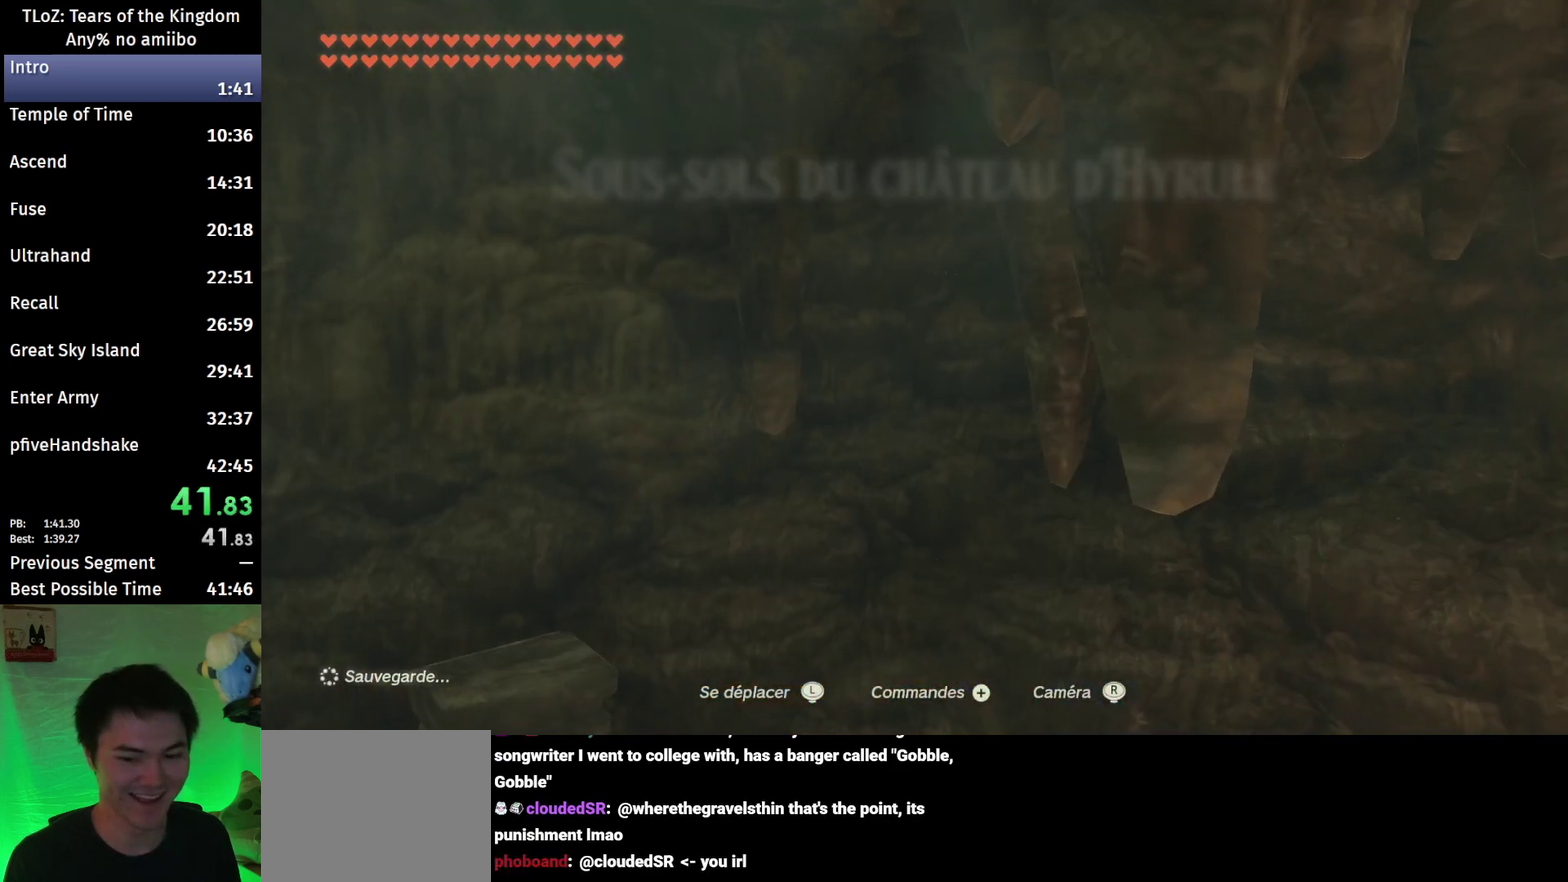
{"buttons": [], "left_stick": "up", "right_stick": "up-right", "events": [[67, "left_stick", "up"], [167, "left_stick", "up-right"], [200, "X", "down"], [367, "X", "up"], [400, "left_stick", "up"], [500, "right_stick", "up-right"]]}
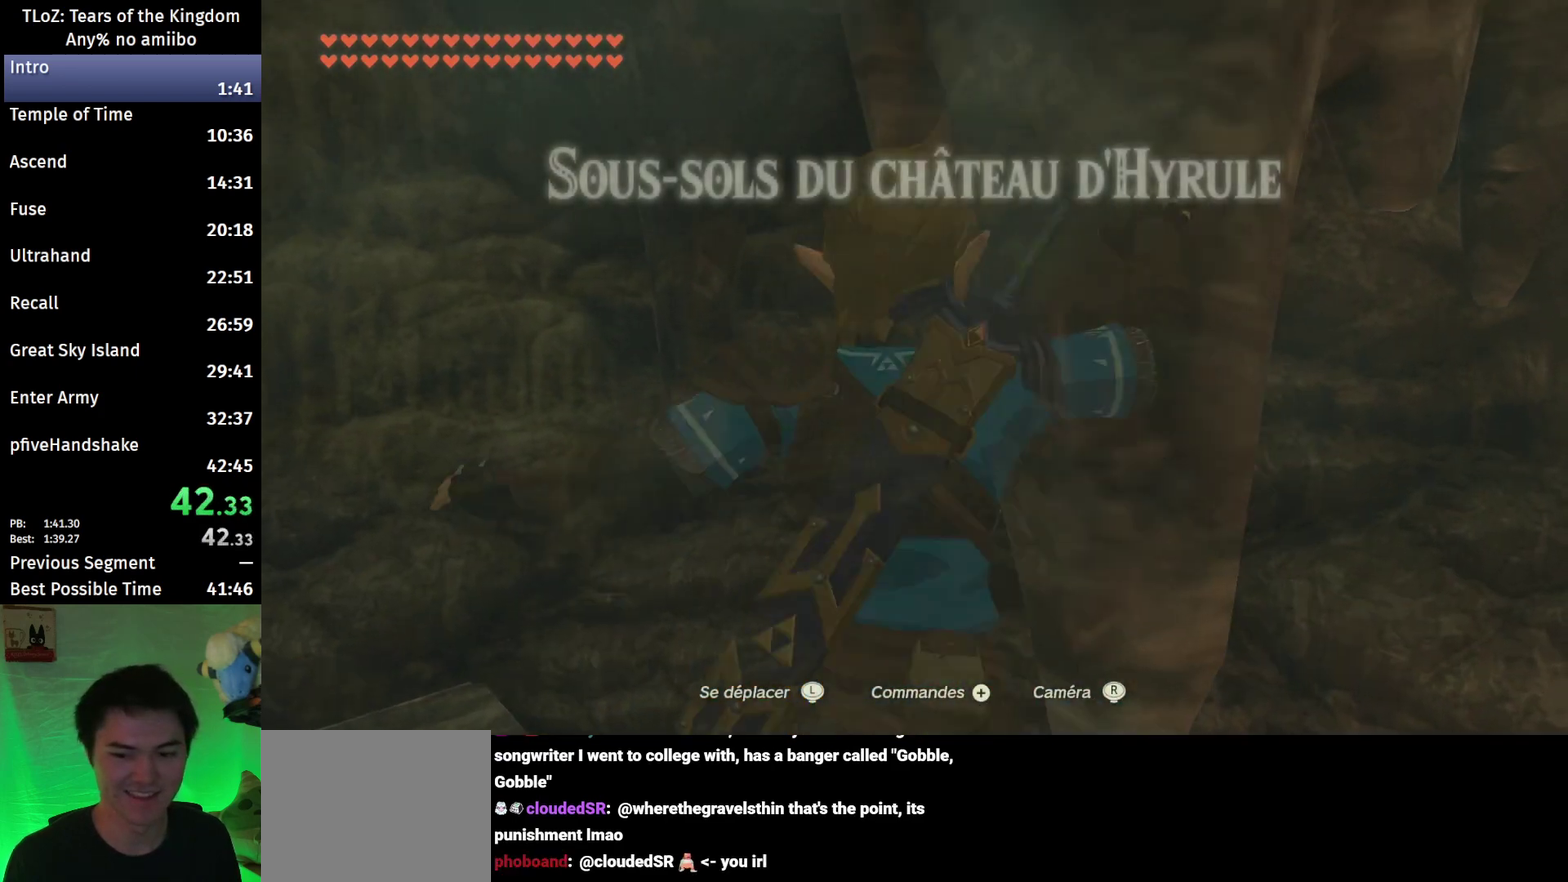
{"buttons": [], "left_stick": "up", "right_stick": "up", "events": [[100, "left_stick", "up-right"], [433, "left_stick", "up"], [433, "right_stick", "up"]]}
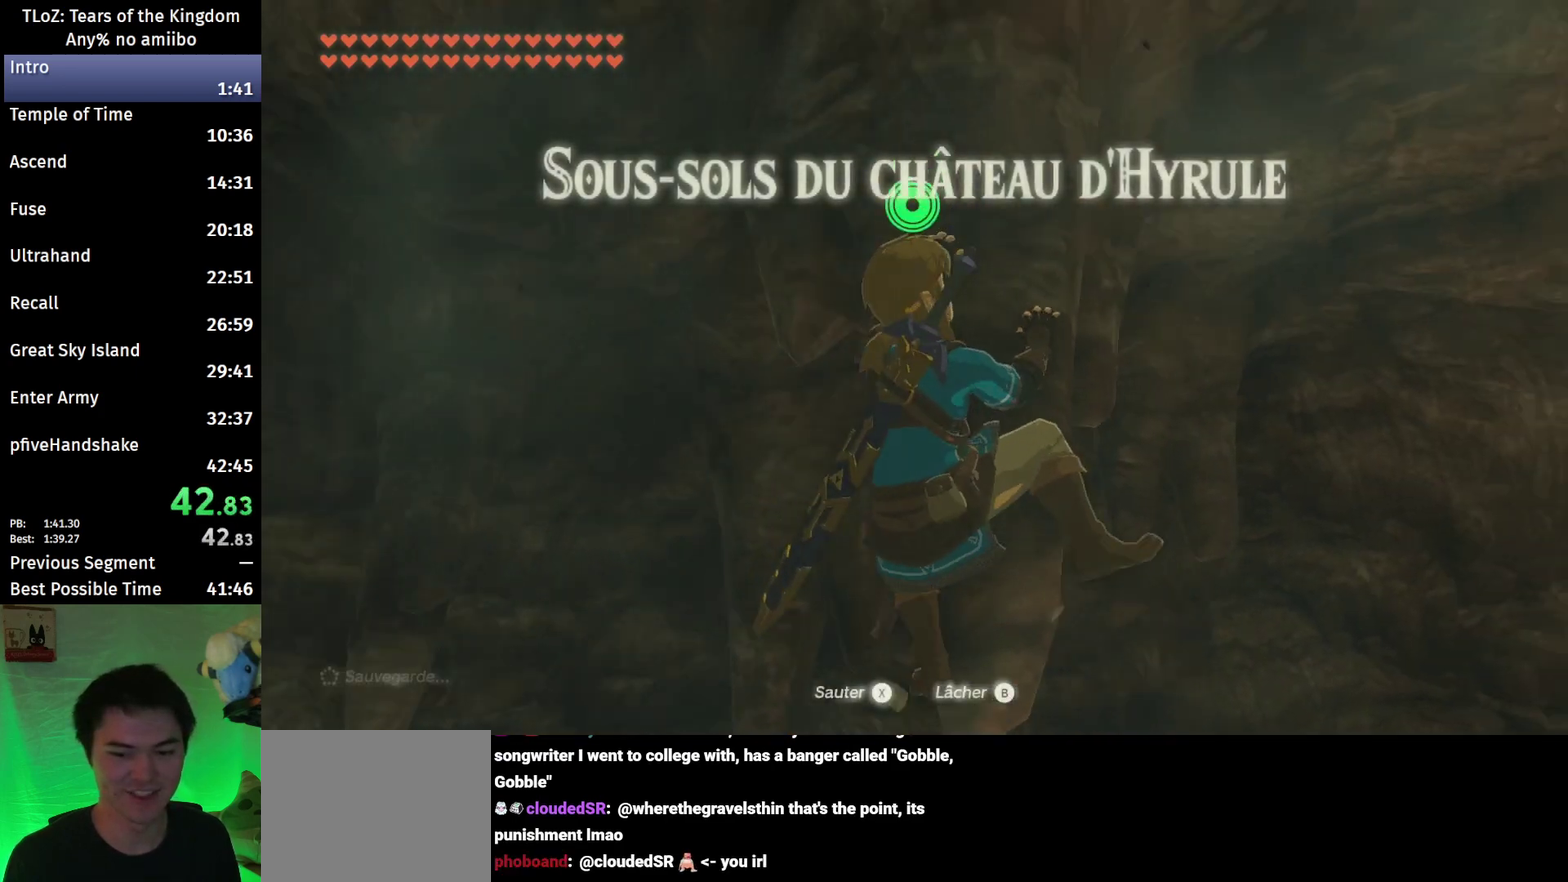
{"buttons": [], "left_stick": "center", "right_stick": "center", "events": [[233, "left_stick", "center"], [233, "right_stick", "center"], [367, "X", "down"], [433, "X", "up"]]}
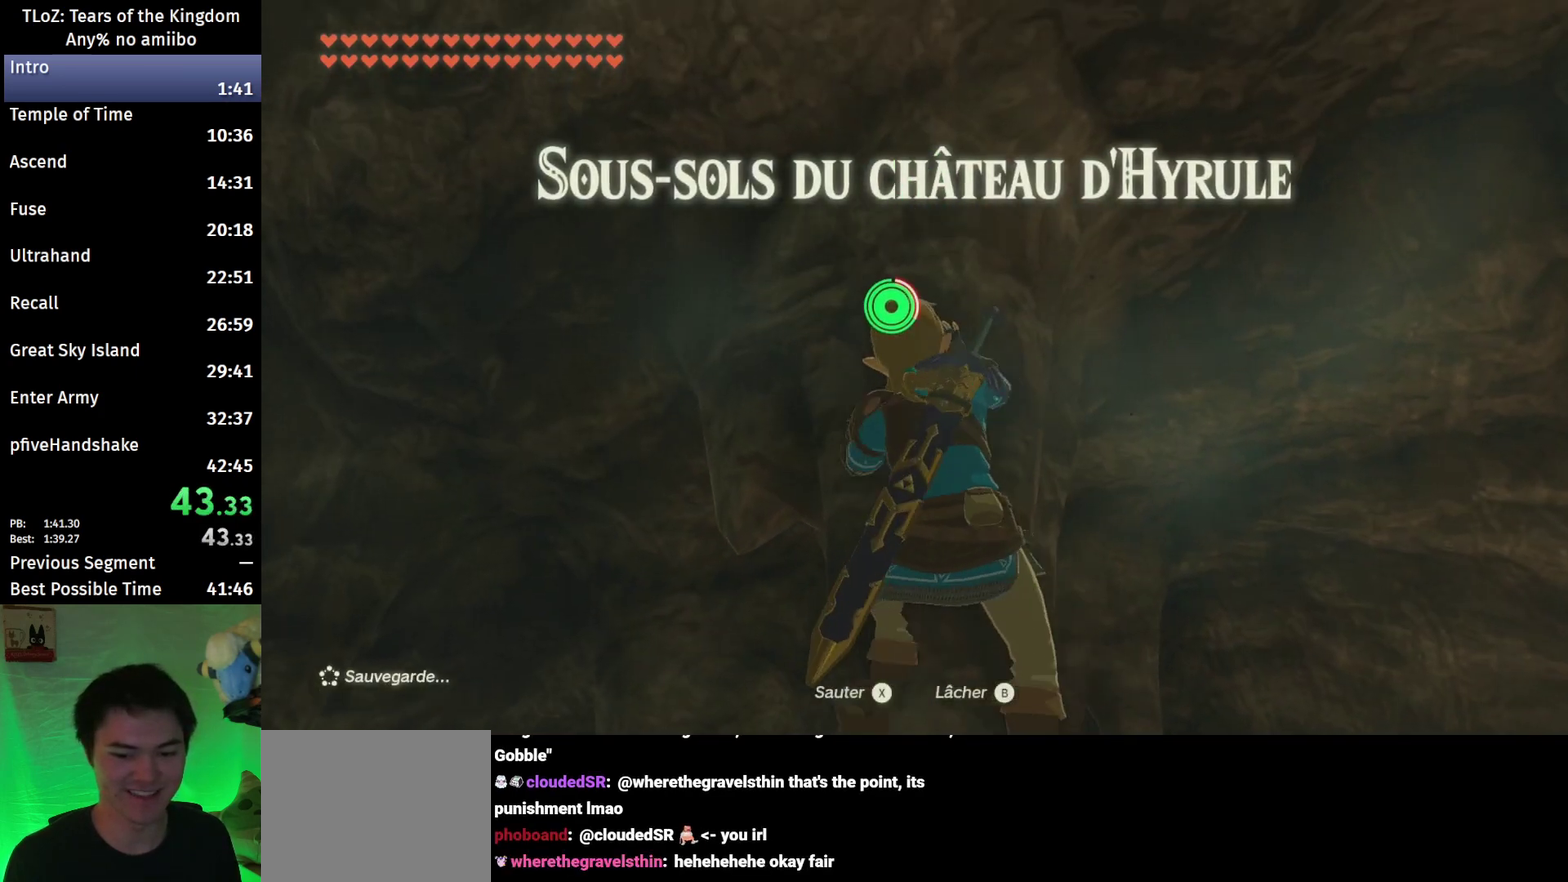
{"buttons": [], "left_stick": "center", "right_stick": "up", "events": [[100, "right_stick", "up"]]}
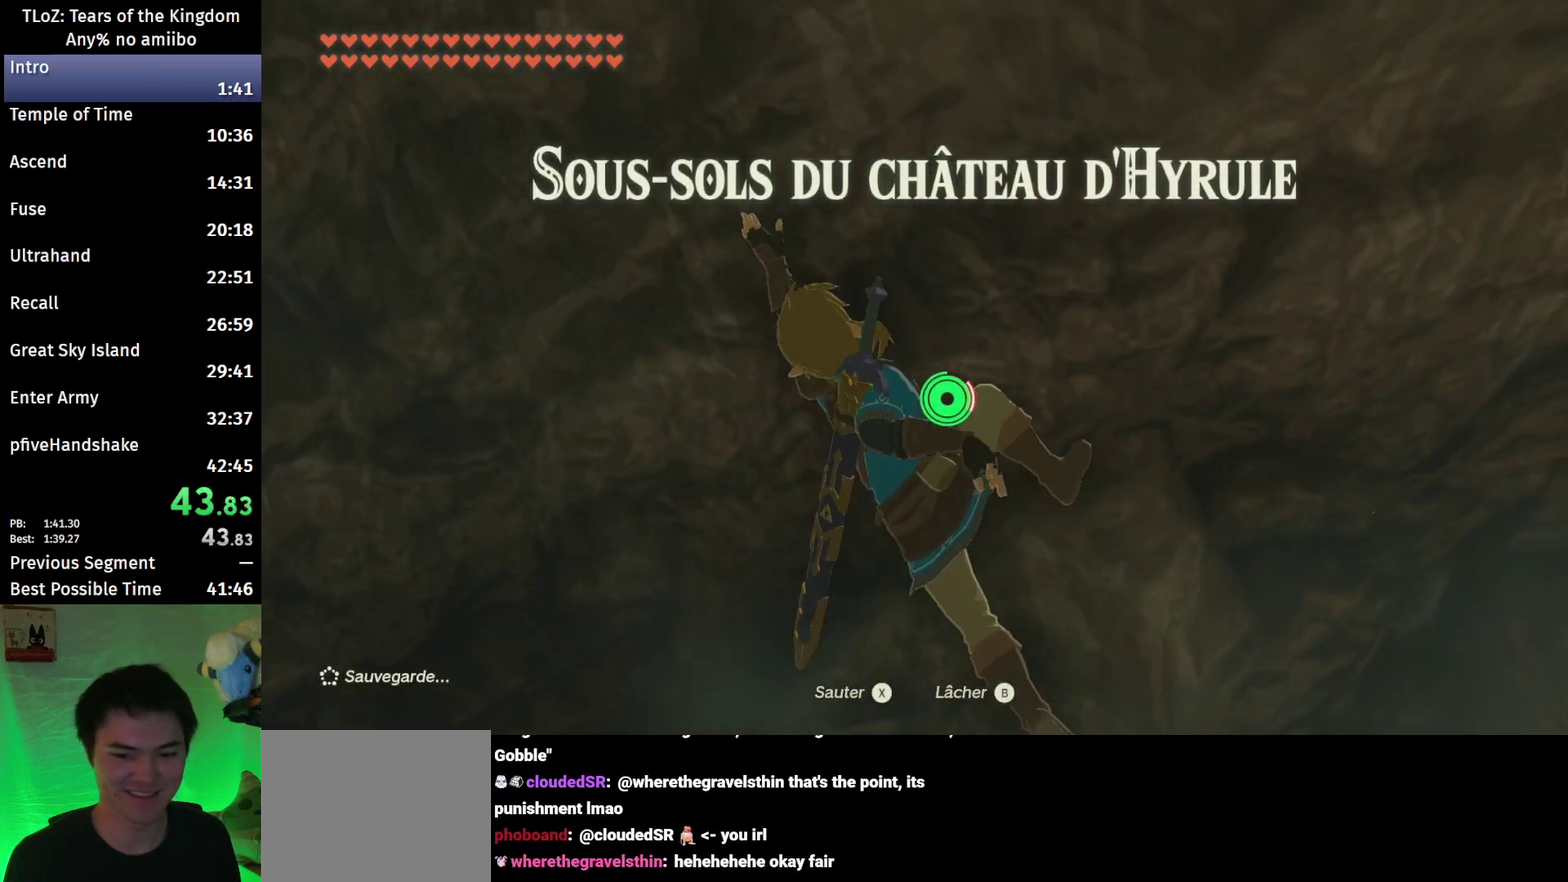
{"buttons": [], "left_stick": "right", "right_stick": "up", "events": [[433, "left_stick", "right"]]}
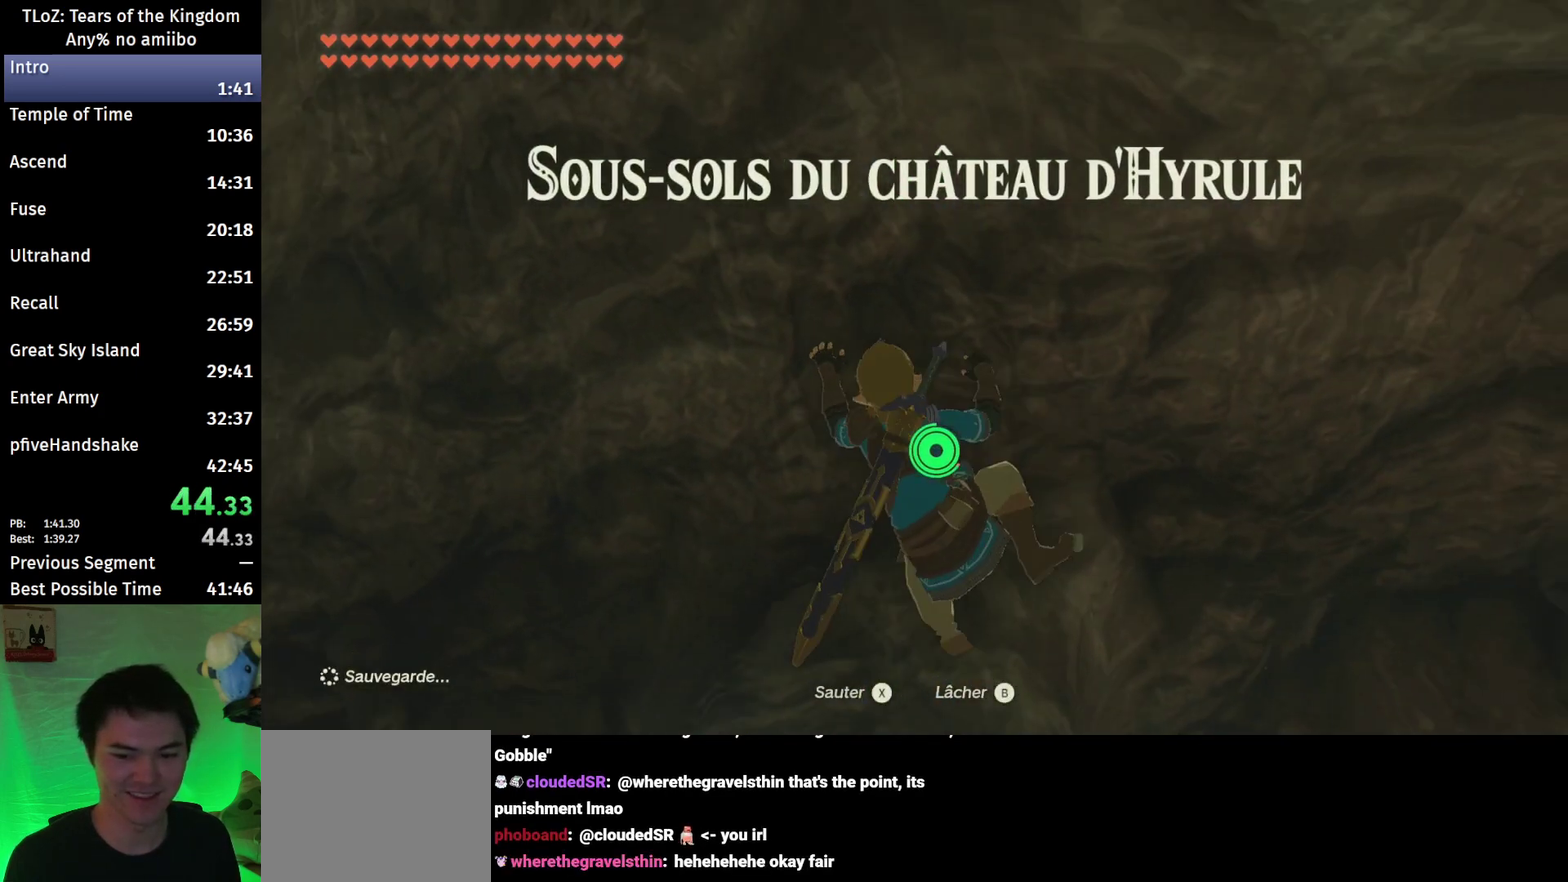
{"buttons": [], "left_stick": "center", "right_stick": "up", "events": [[200, "left_stick", "center"], [200, "right_stick", "center"], [500, "right_stick", "up"]]}
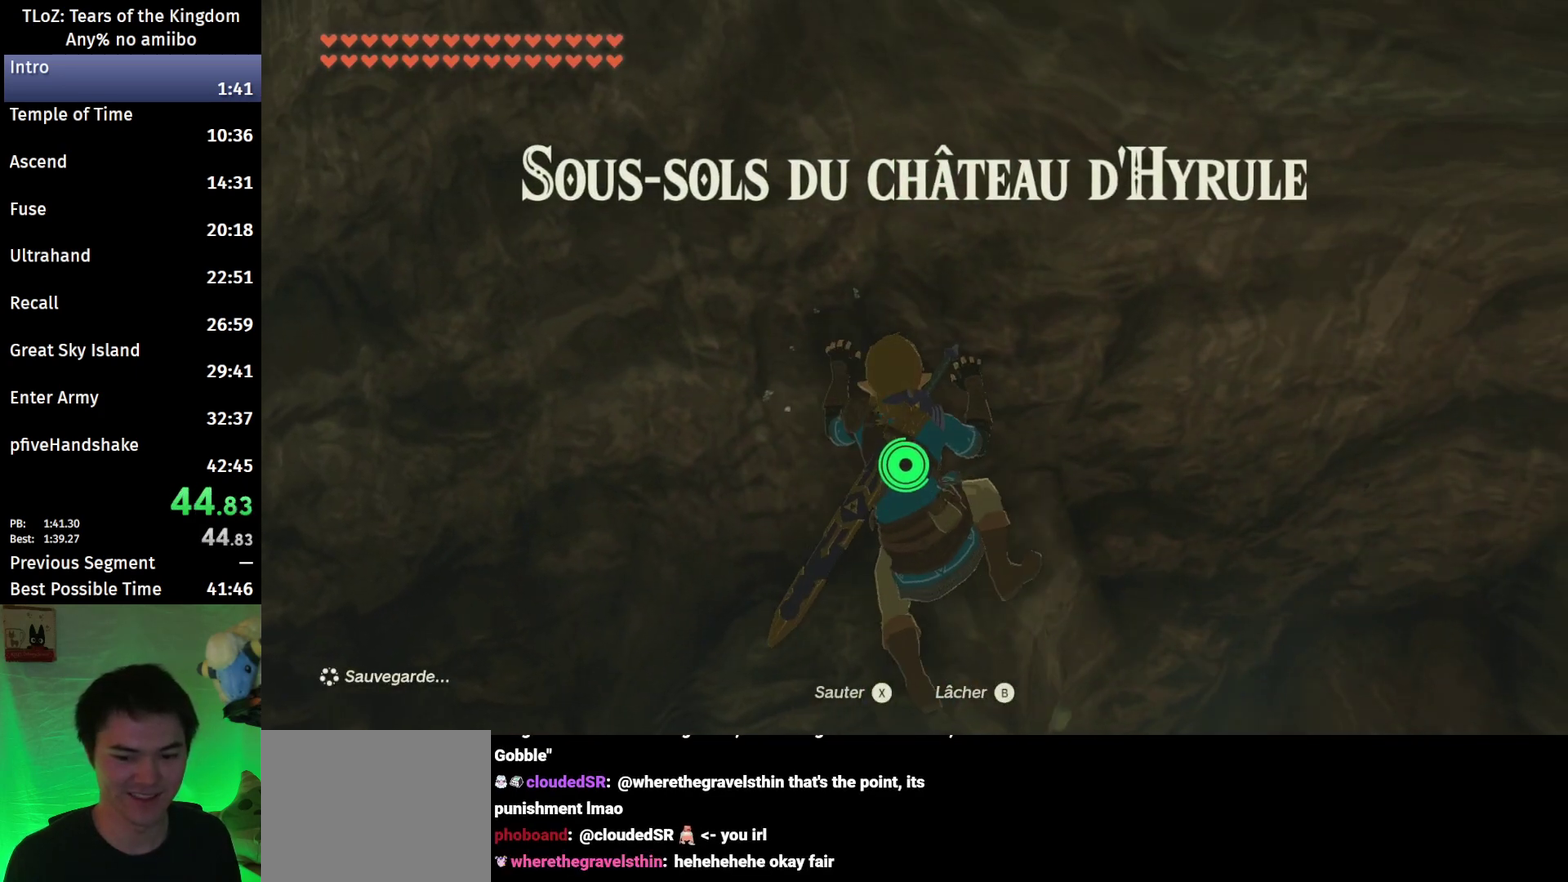
{"buttons": [], "left_stick": "center", "right_stick": "center", "events": [[167, "right_stick", "center"]]}
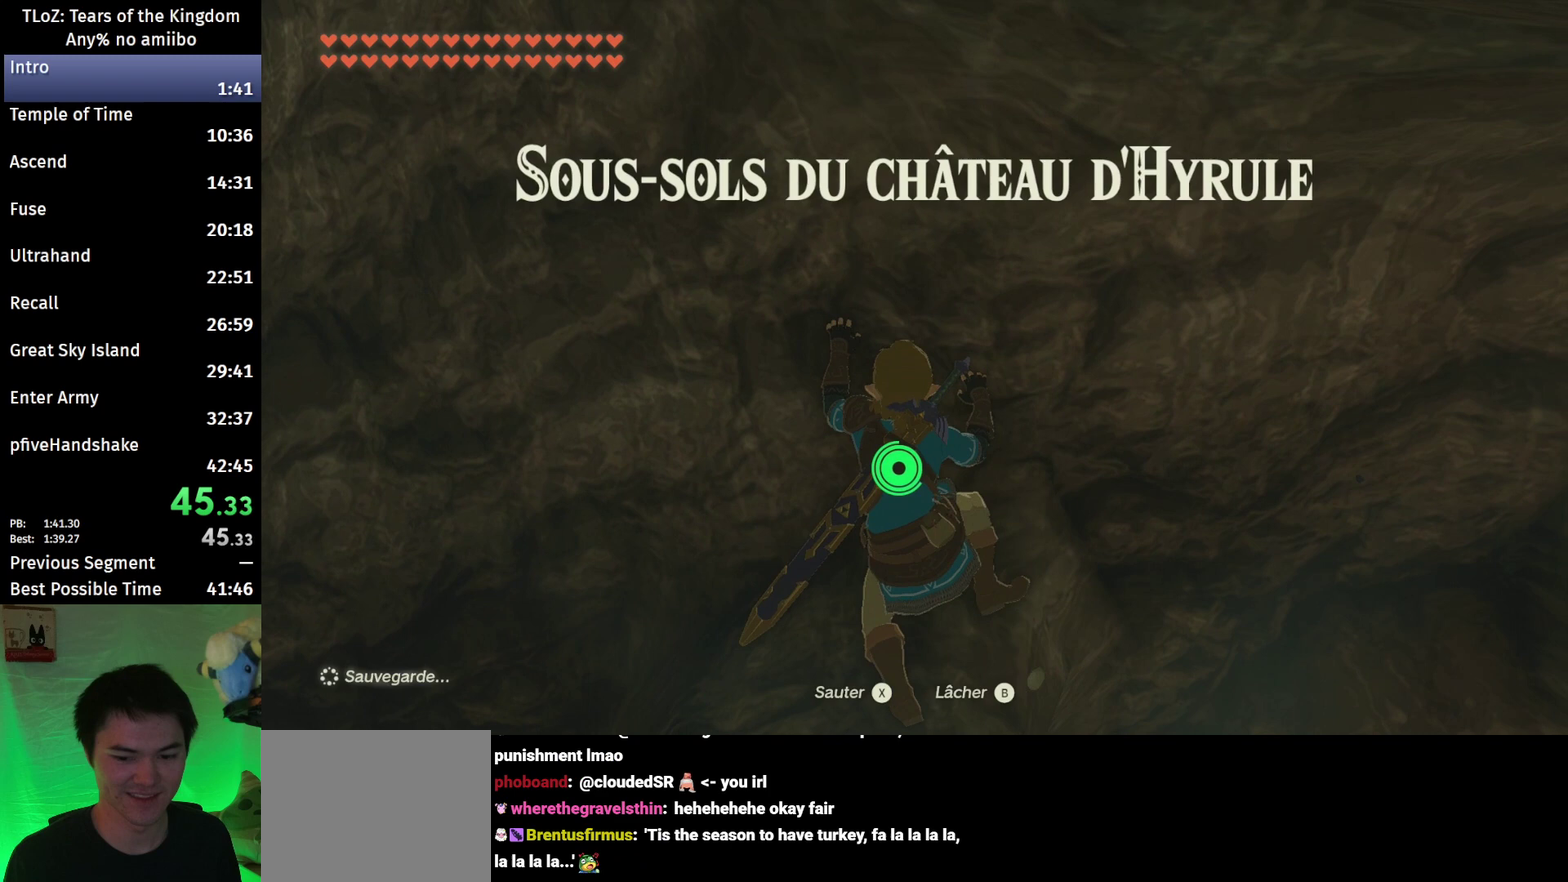
{"buttons": [], "left_stick": "center", "right_stick": "center", "events": []}
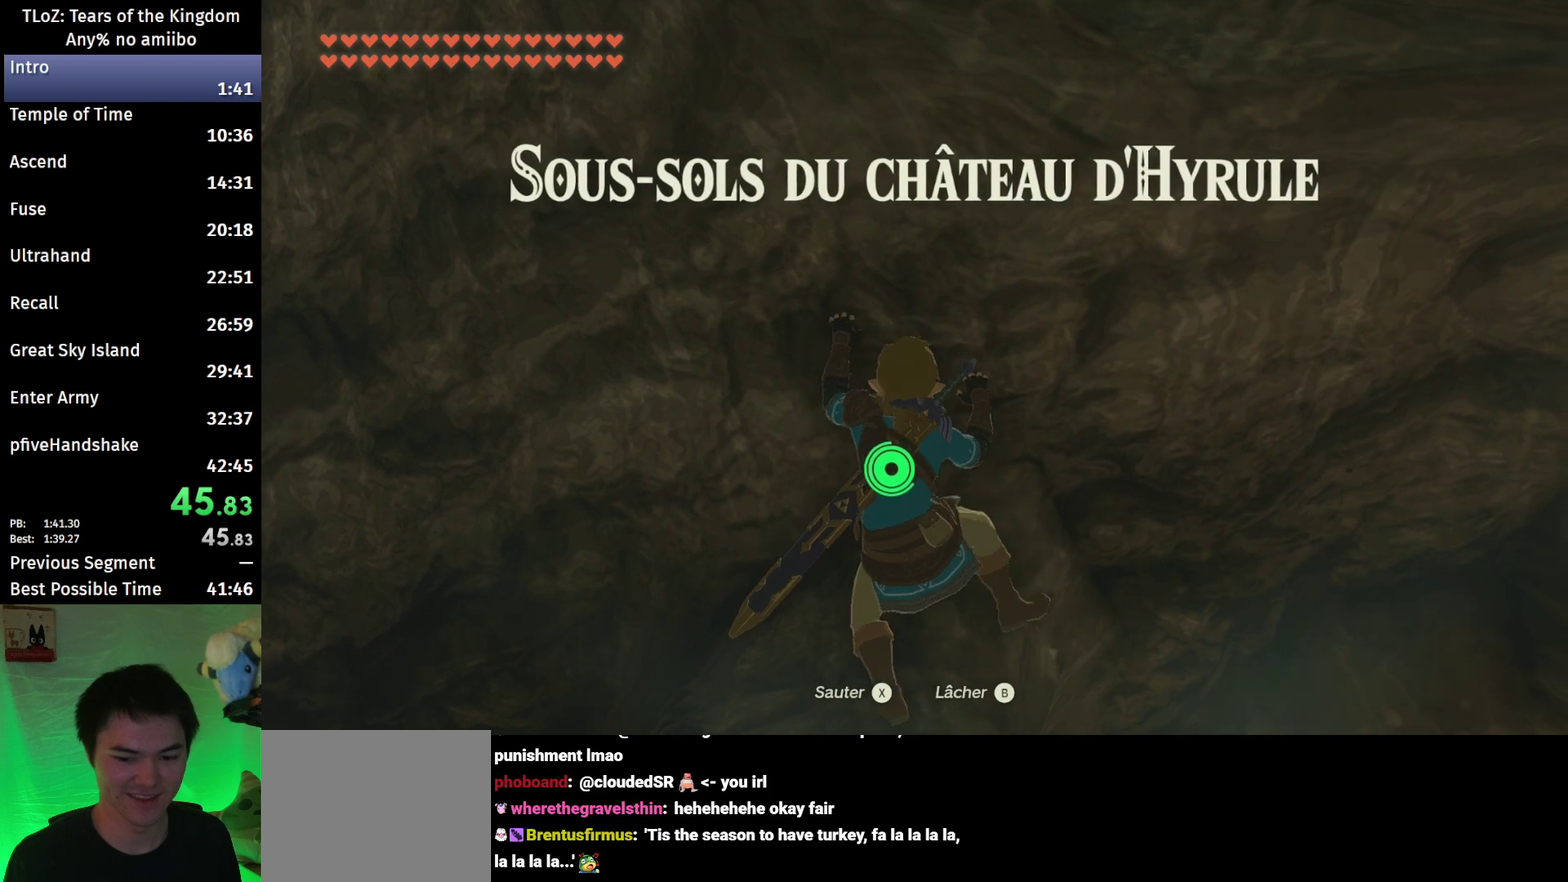
{"buttons": [], "left_stick": "center", "right_stick": "center", "events": []}
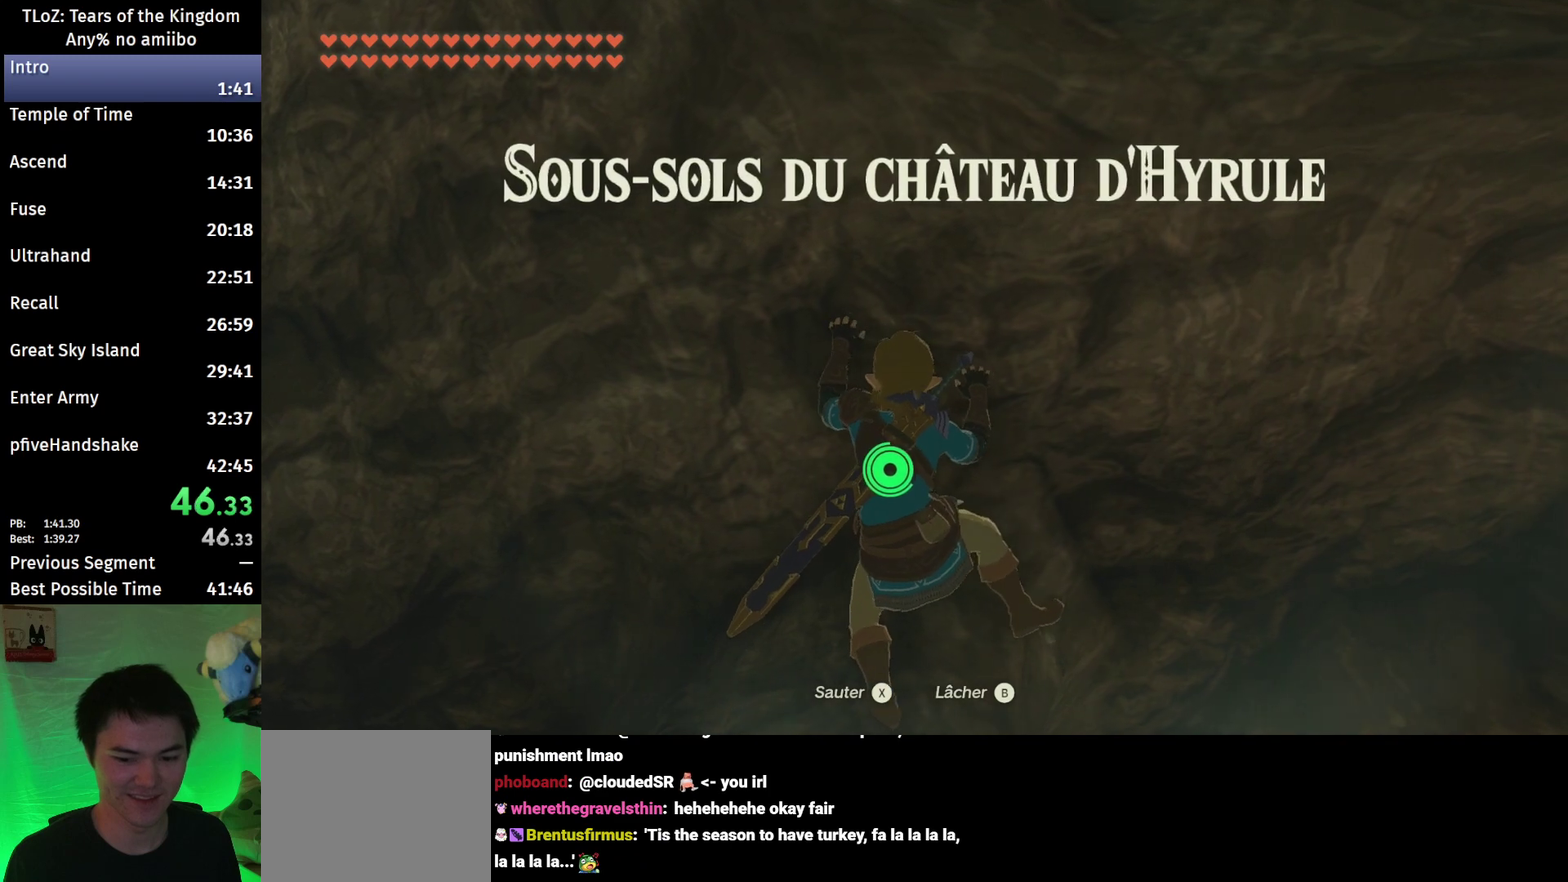
{"buttons": ["X"], "left_stick": "center", "right_stick": "center", "events": [[500, "X", "down"]]}
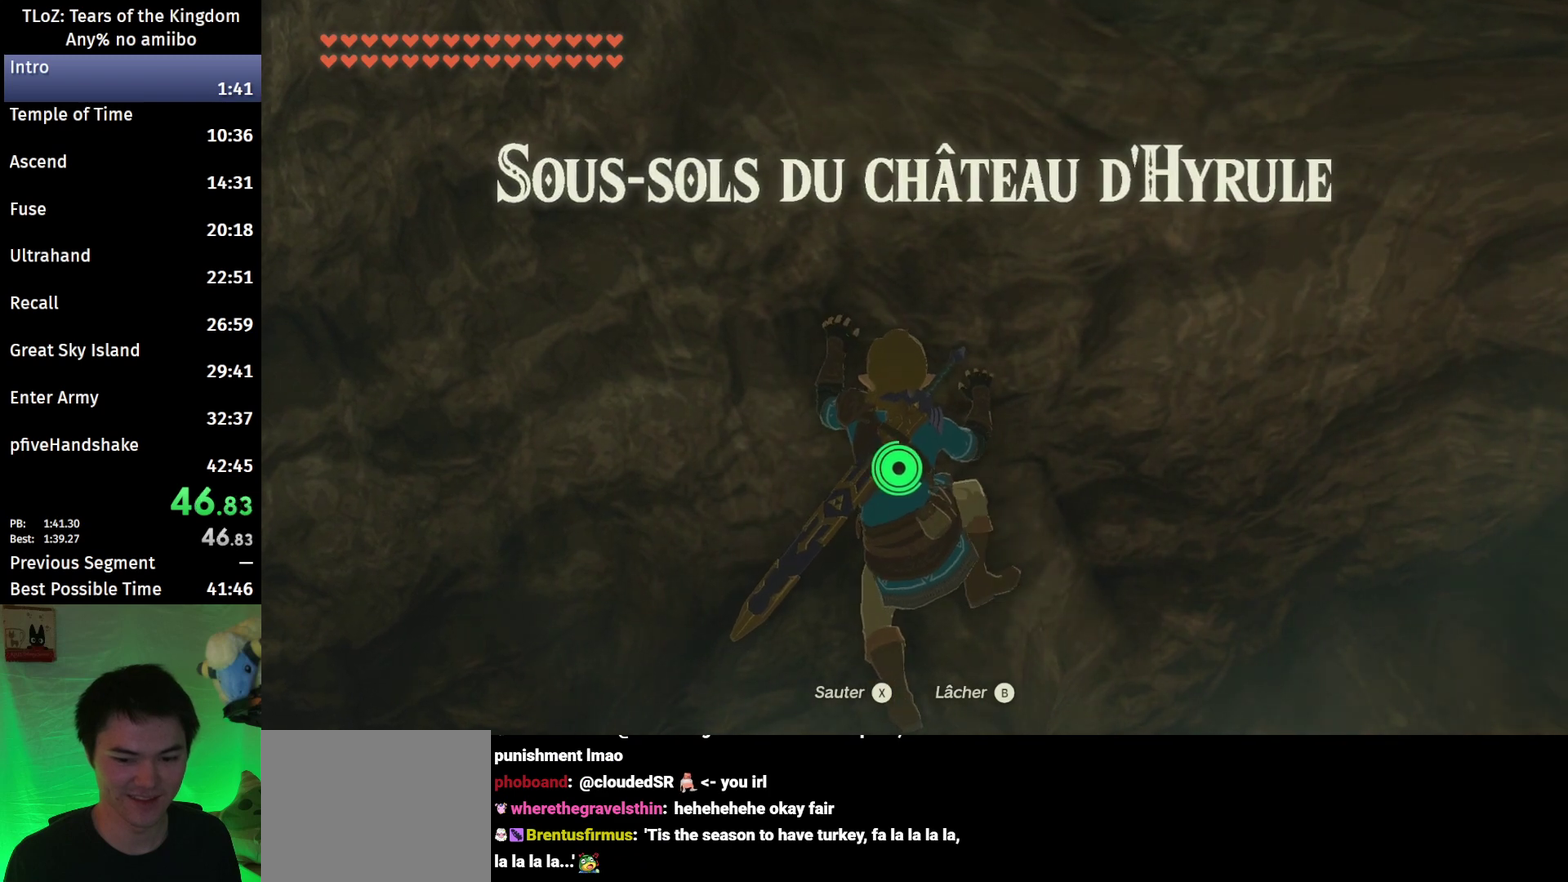
{"buttons": [], "left_stick": "up", "right_stick": "down", "events": [[100, "X", "up"], [300, "right_stick", "down"], [333, "left_stick", "up"]]}